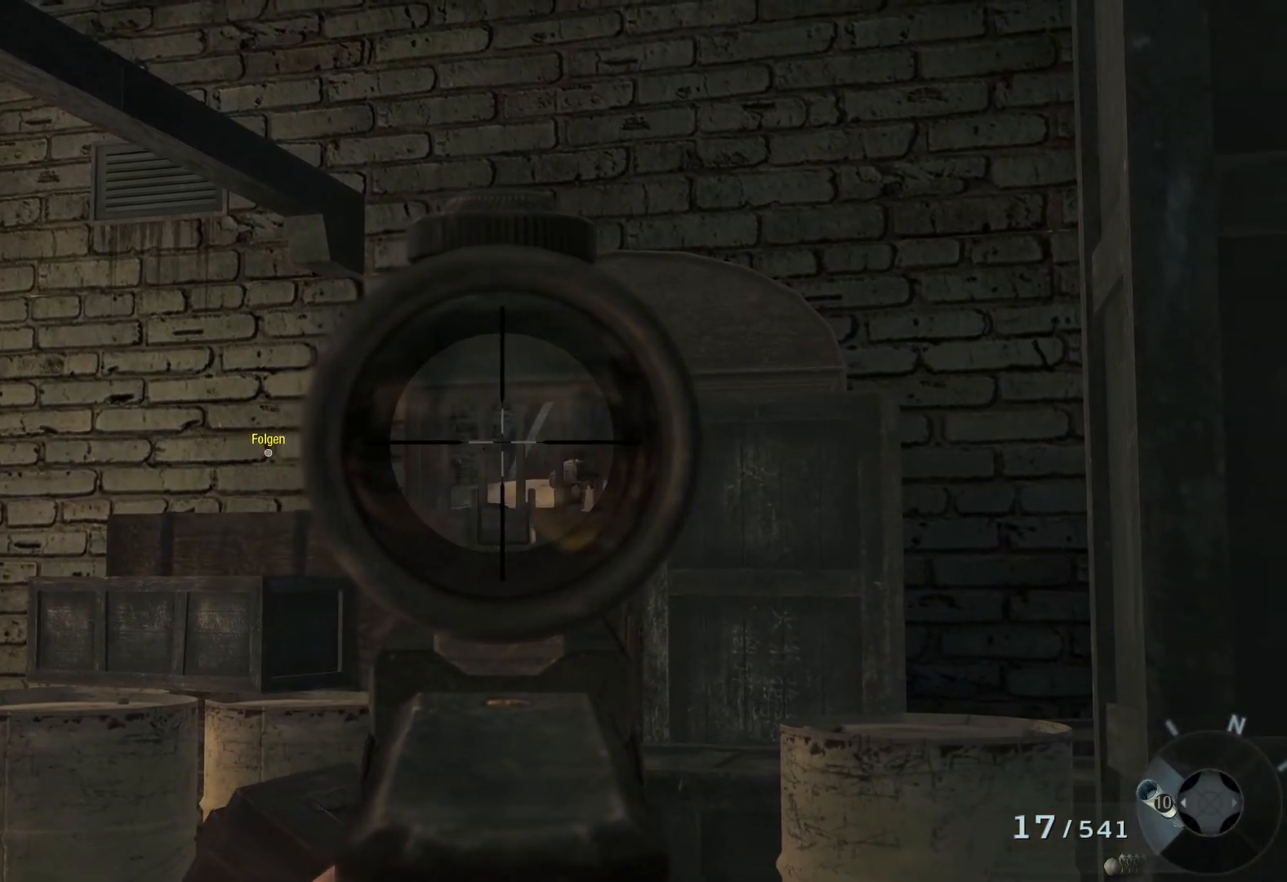
Gameplay with a controller (Xbox layout); each line is a JSON object with the inputs held at the frame after it. "events" lists button and stick changes between this image and that frame as [ms after this image, input, new state], when the widget could be followed in between.
{"buttons": ["L2"], "left_stick": "right", "right_stick": "left", "events": []}
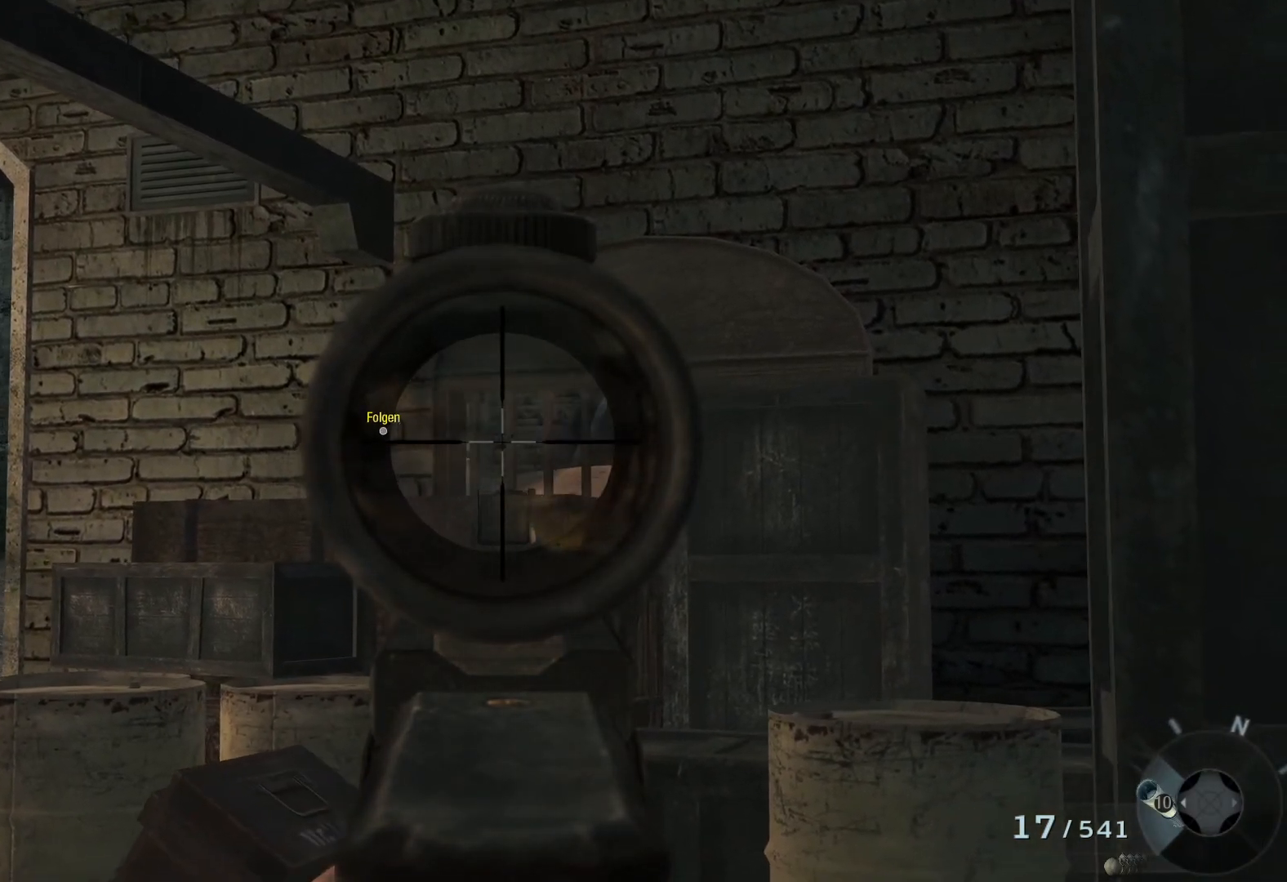
{"buttons": ["L2"], "left_stick": "up-left", "right_stick": "center", "events": [[150, "right_stick", "center"], [233, "left_stick", "center"], [433, "left_stick", "left"], [483, "left_stick", "up-left"]]}
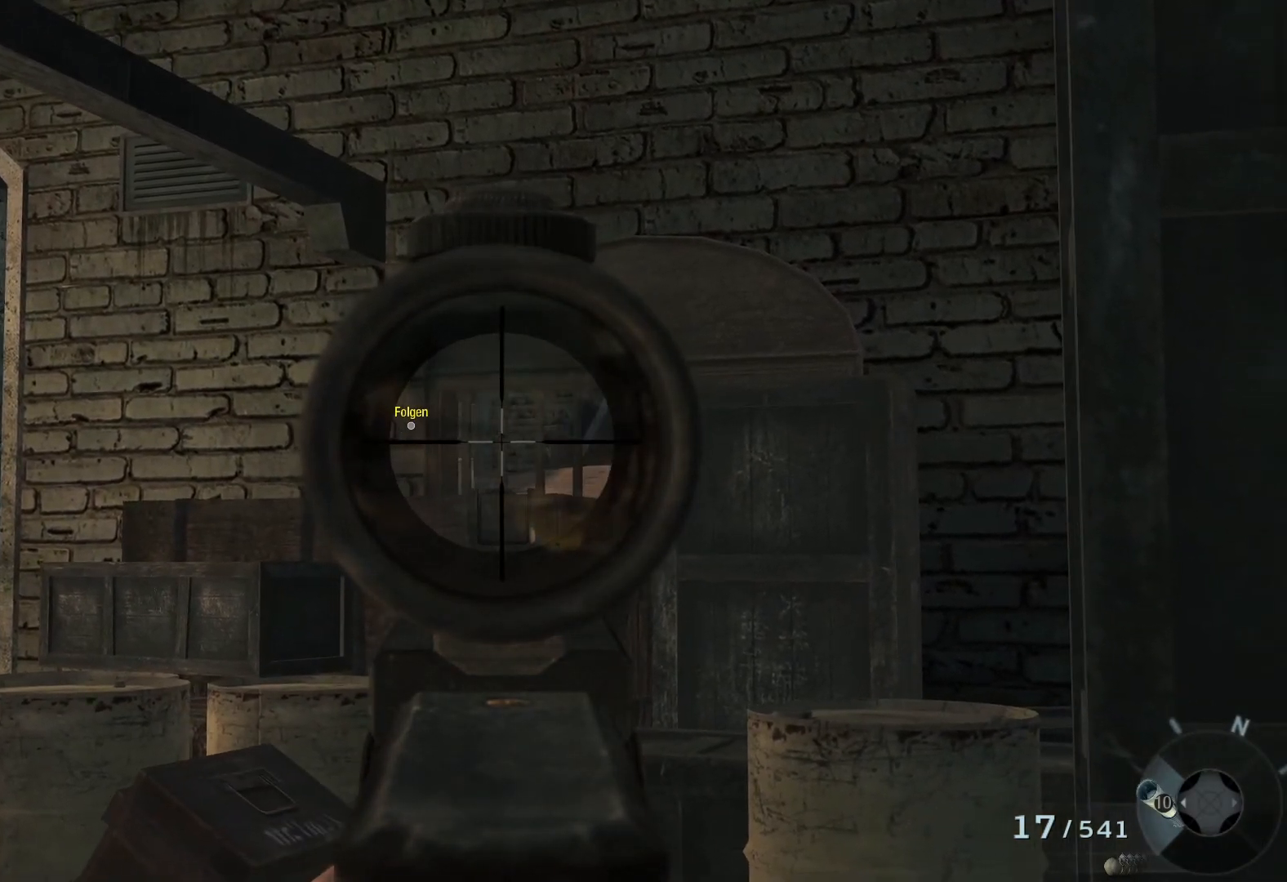
{"buttons": [], "left_stick": "up-left", "right_stick": "center", "events": [[200, "X", "down"], [300, "L2", "up"], [333, "X", "up"]]}
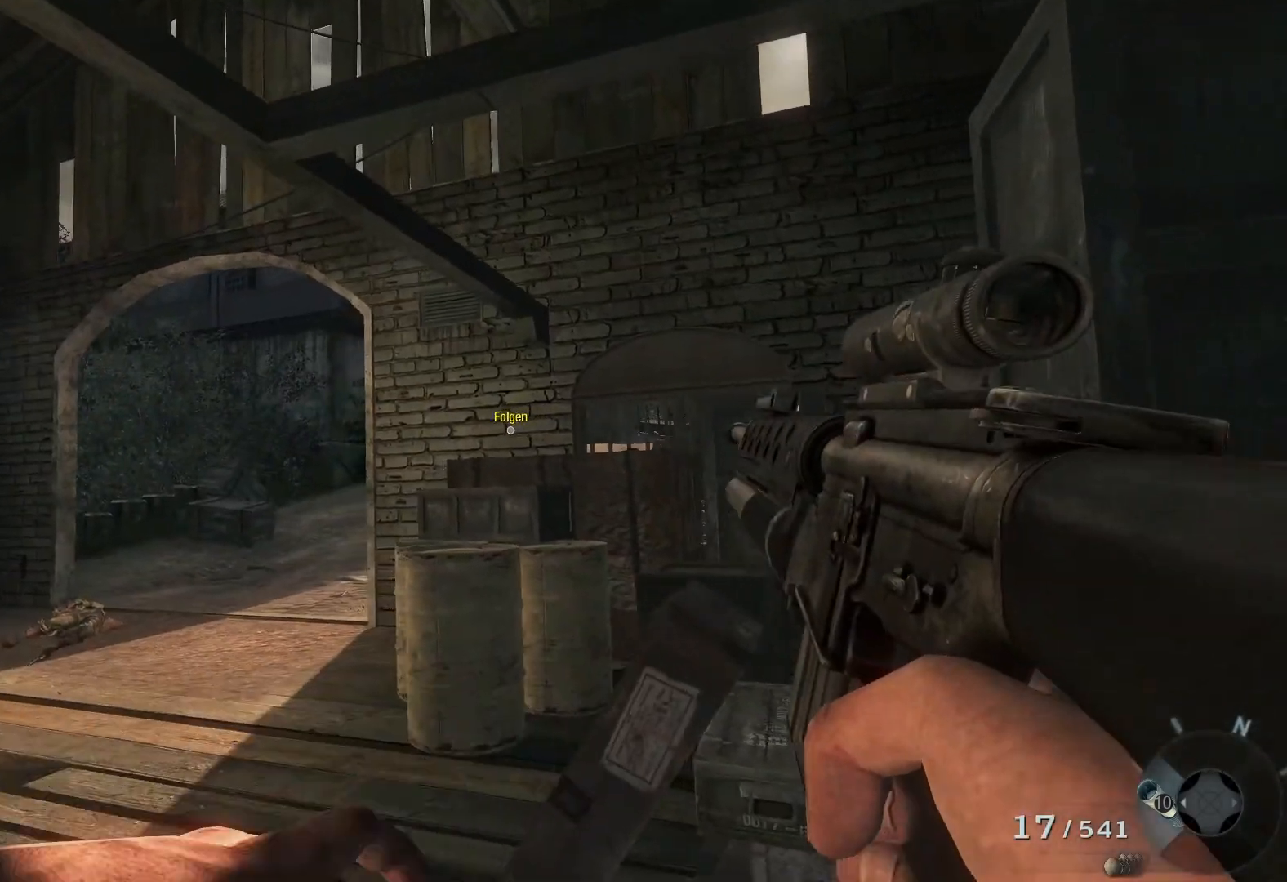
{"buttons": [], "left_stick": "up", "right_stick": "center", "events": [[267, "left_stick", "up"]]}
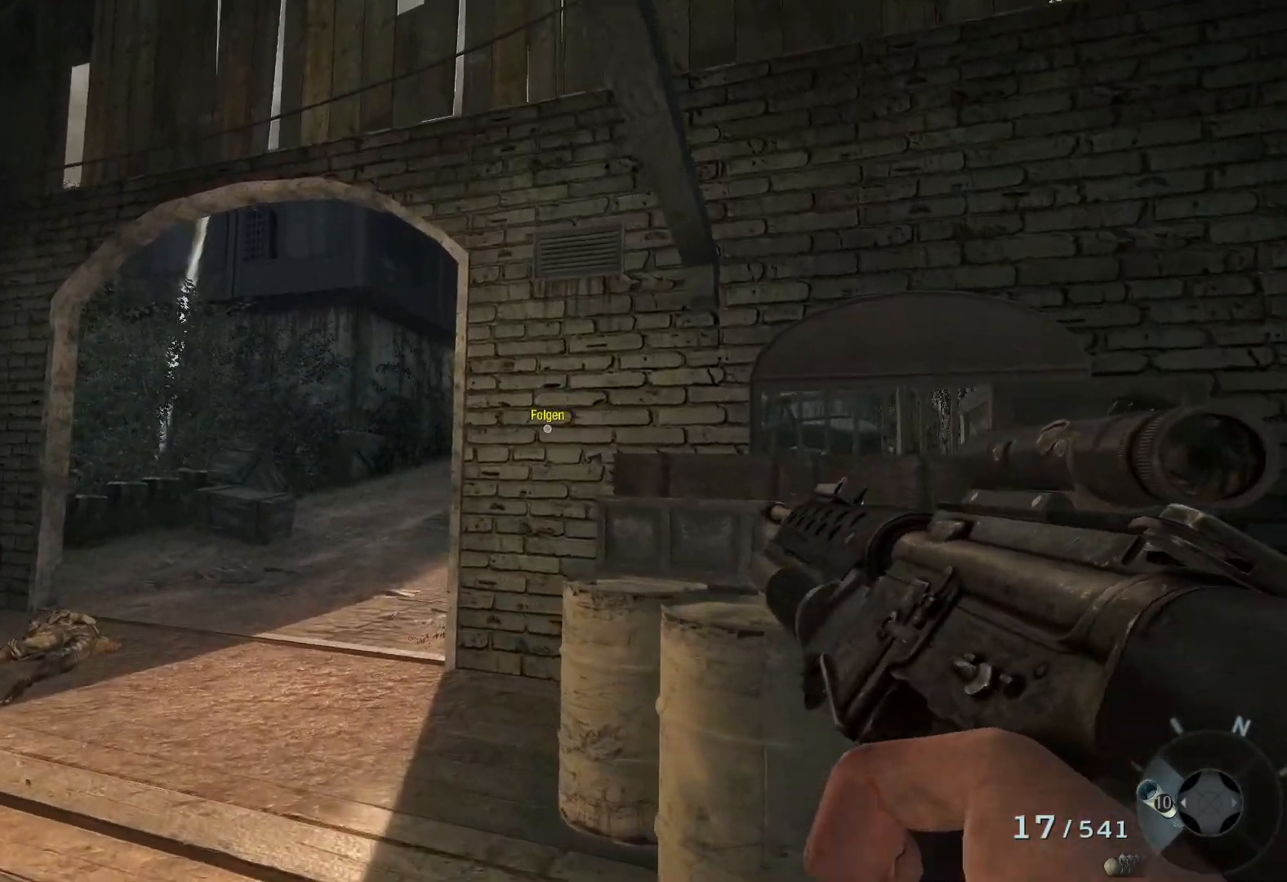
{"buttons": [], "left_stick": "up", "right_stick": "center", "events": []}
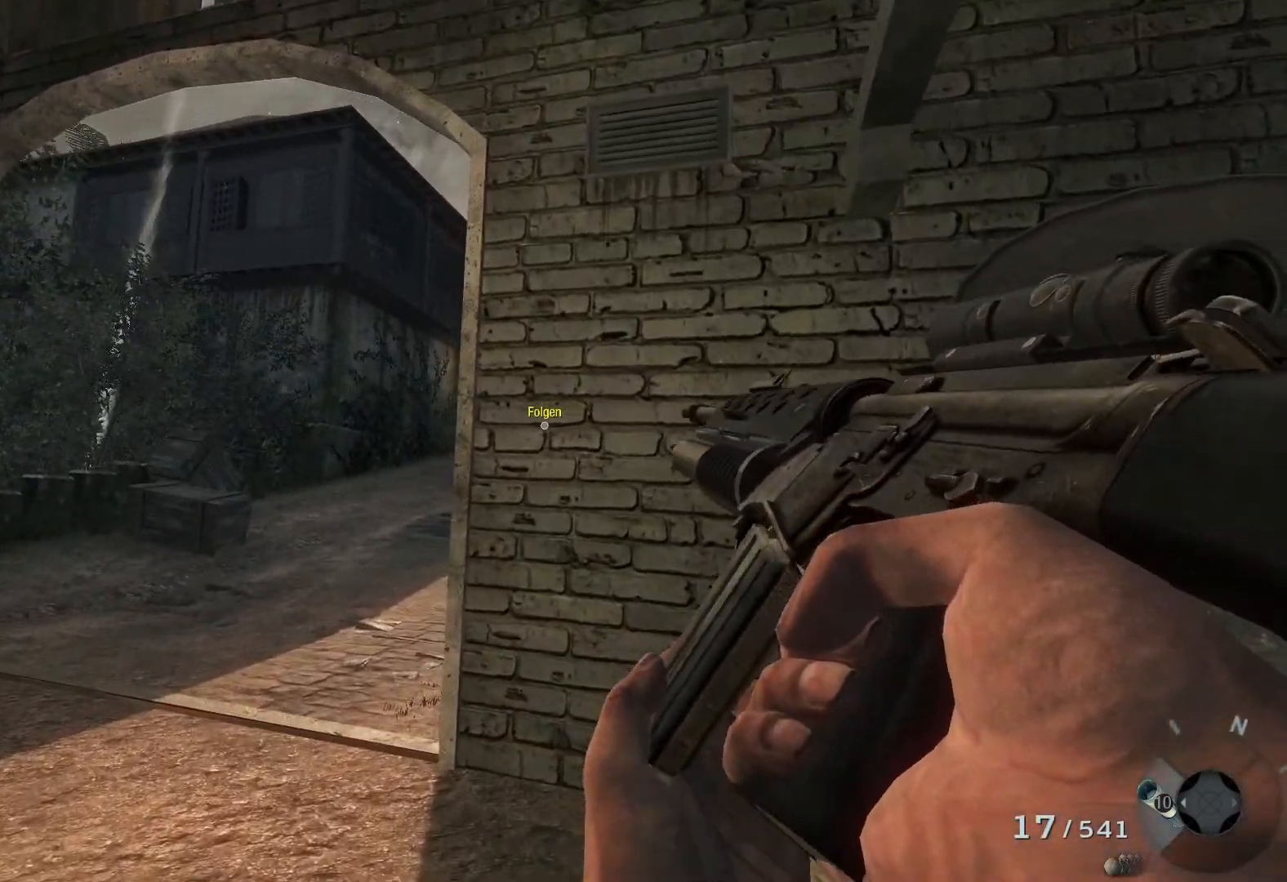
{"buttons": [], "left_stick": "up", "right_stick": "right", "events": [[333, "right_stick", "right"]]}
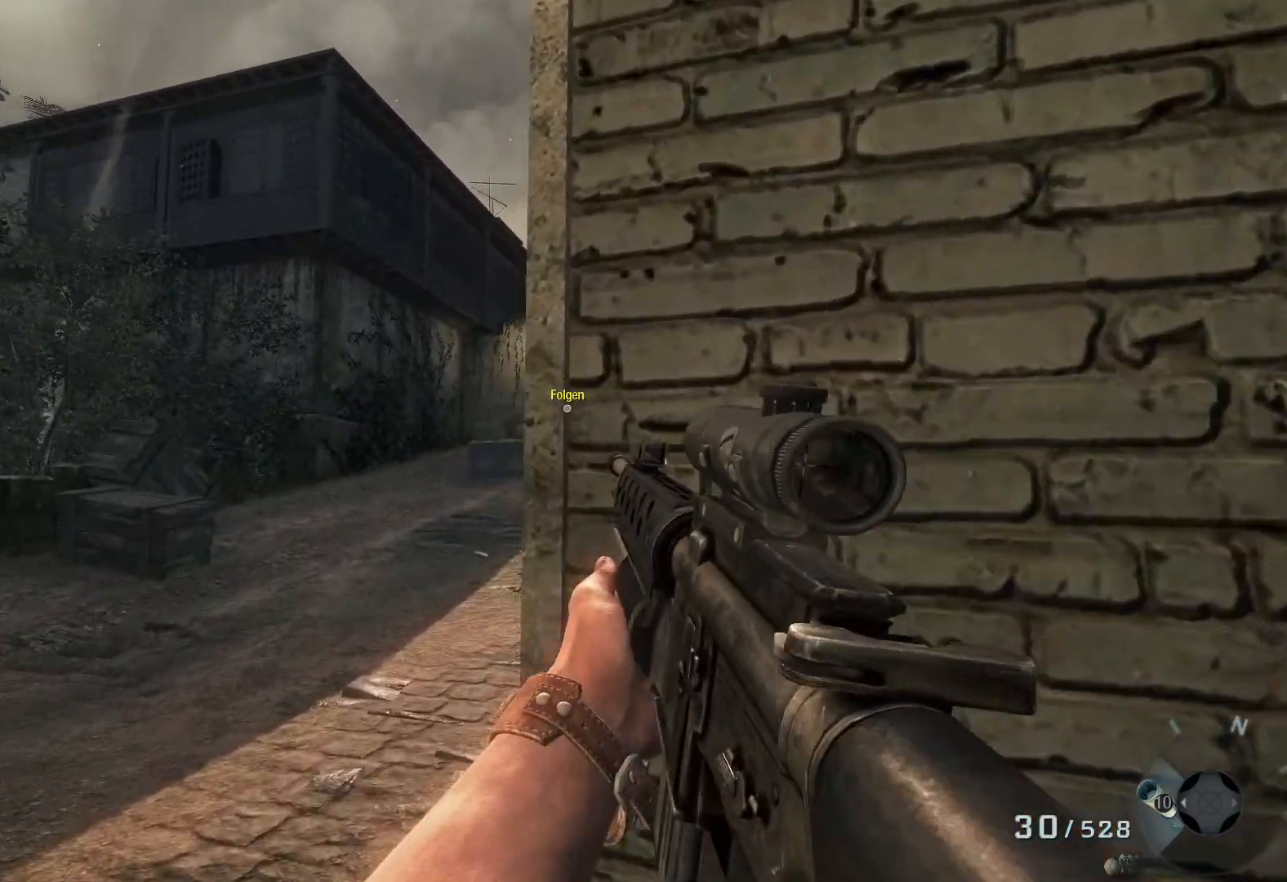
{"buttons": ["L2"], "left_stick": "center", "right_stick": "center", "events": [[167, "L2", "down"], [283, "left_stick", "center"], [300, "right_stick", "center"]]}
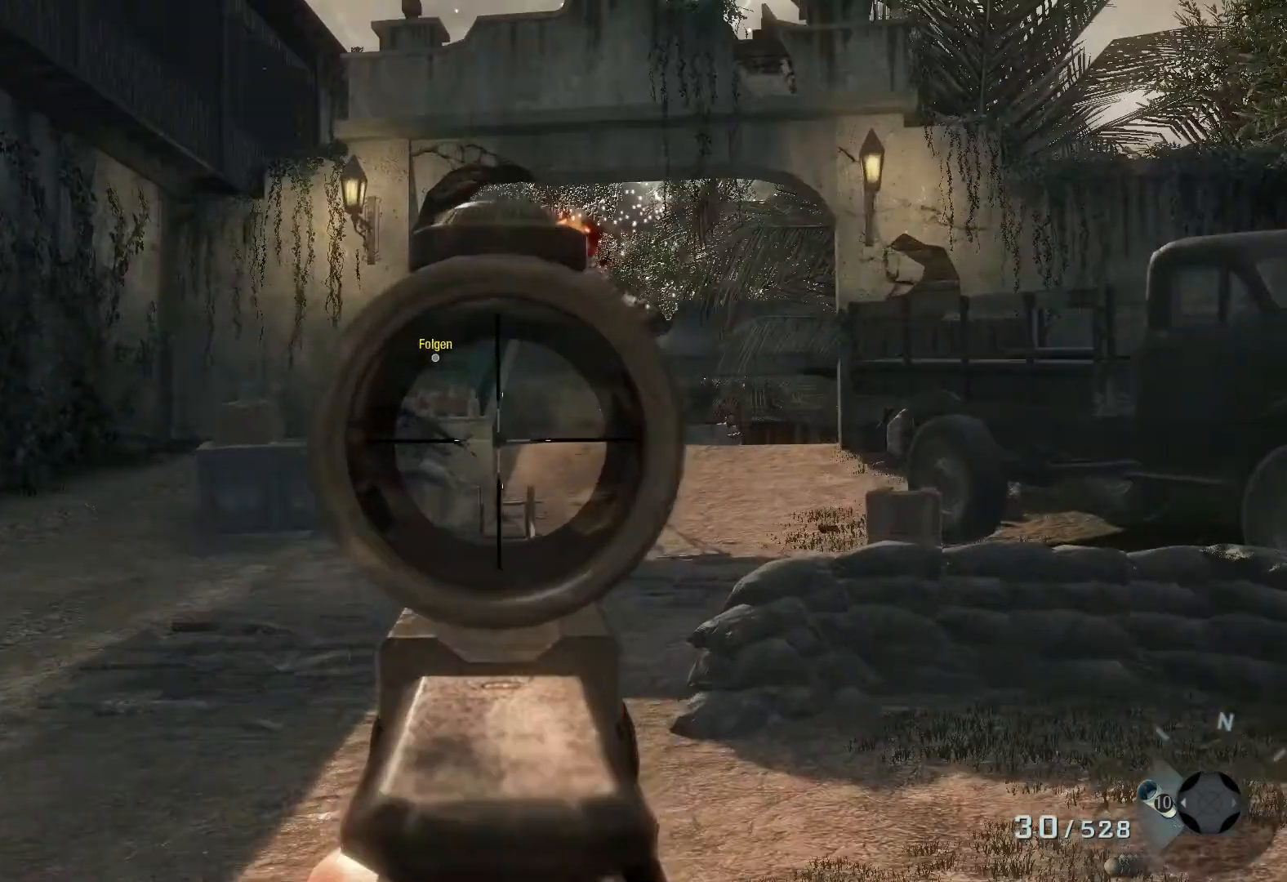
{"buttons": ["L2"], "left_stick": "up-right", "right_stick": "center", "events": [[17, "right_stick", "right"], [117, "left_stick", "right"], [217, "left_stick", "up-right"], [467, "right_stick", "center"]]}
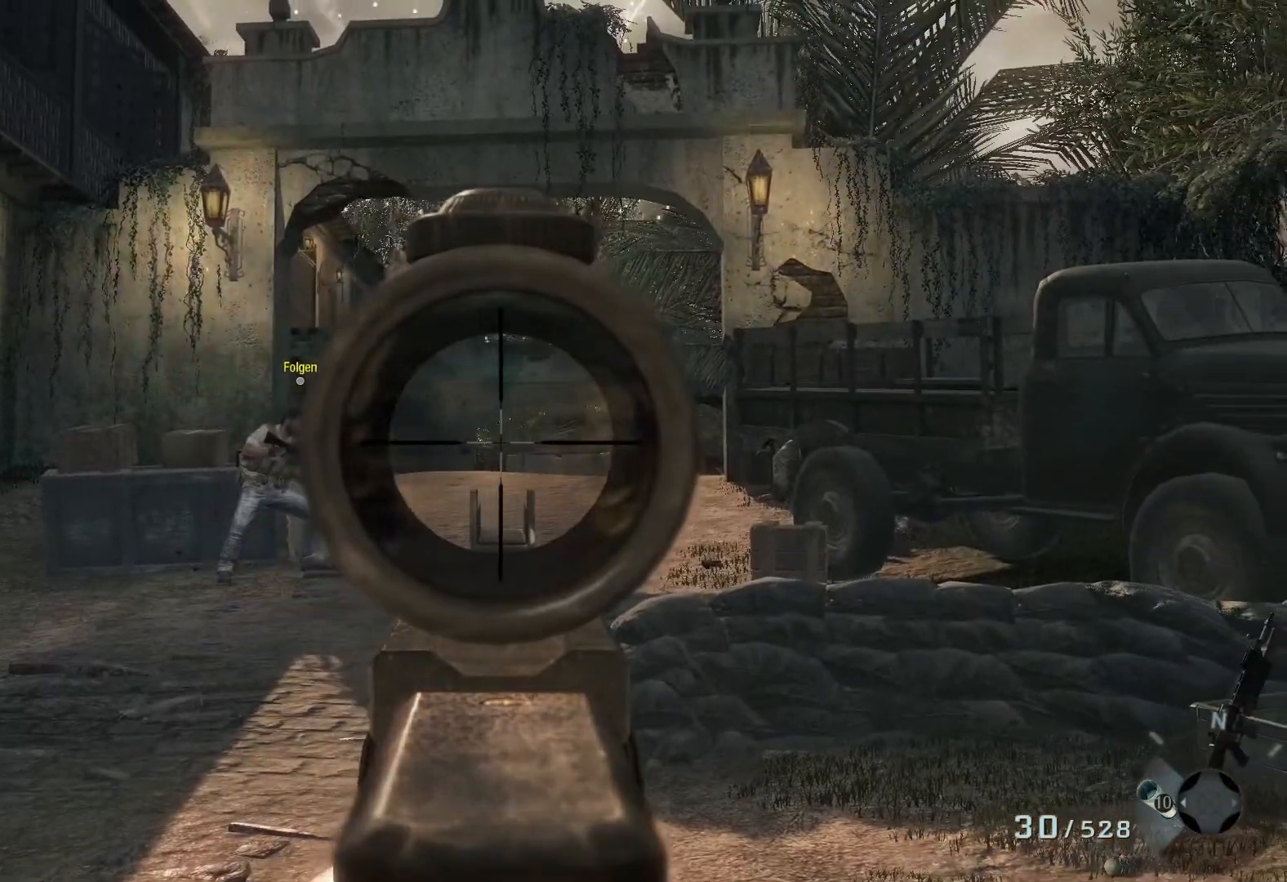
{"buttons": ["L2"], "left_stick": "up-left", "right_stick": "right", "events": [[83, "left_stick", "center"], [183, "right_stick", "right"], [417, "left_stick", "up-left"]]}
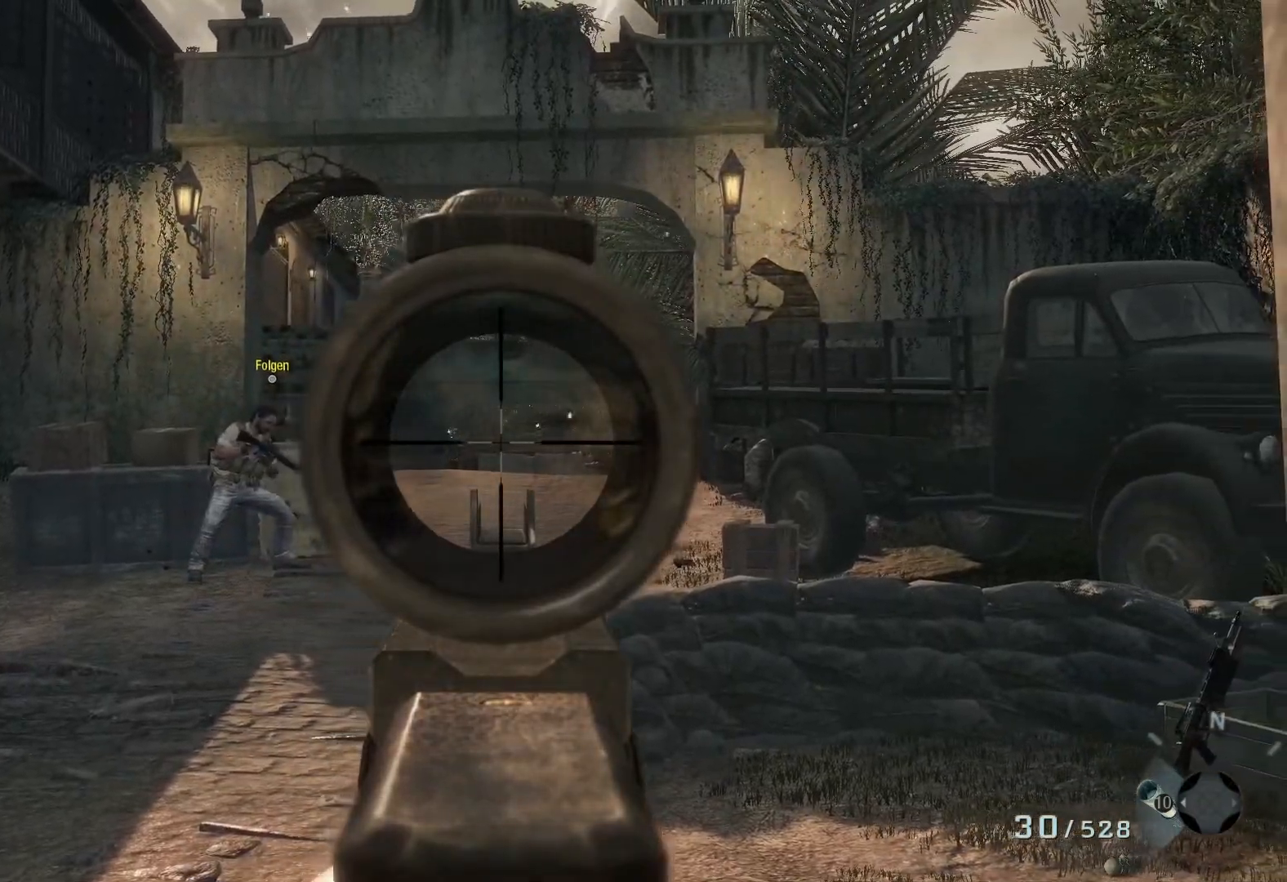
{"buttons": ["L2"], "left_stick": "up-left", "right_stick": "right", "events": []}
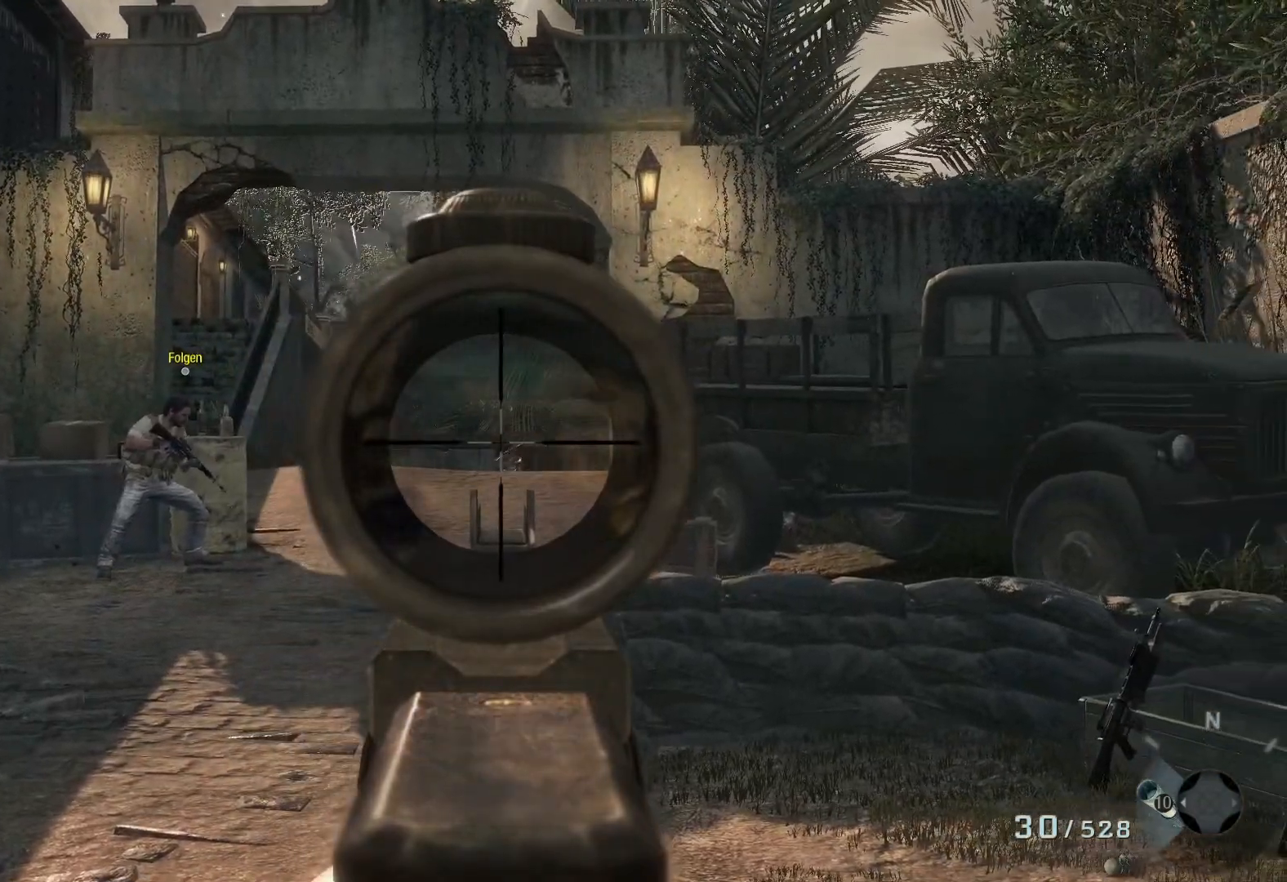
{"buttons": ["L2", "R2"], "left_stick": "up", "right_stick": "center", "events": [[200, "right_stick", "down-right"], [350, "left_stick", "up"], [417, "right_stick", "center"], [450, "R2", "down"]]}
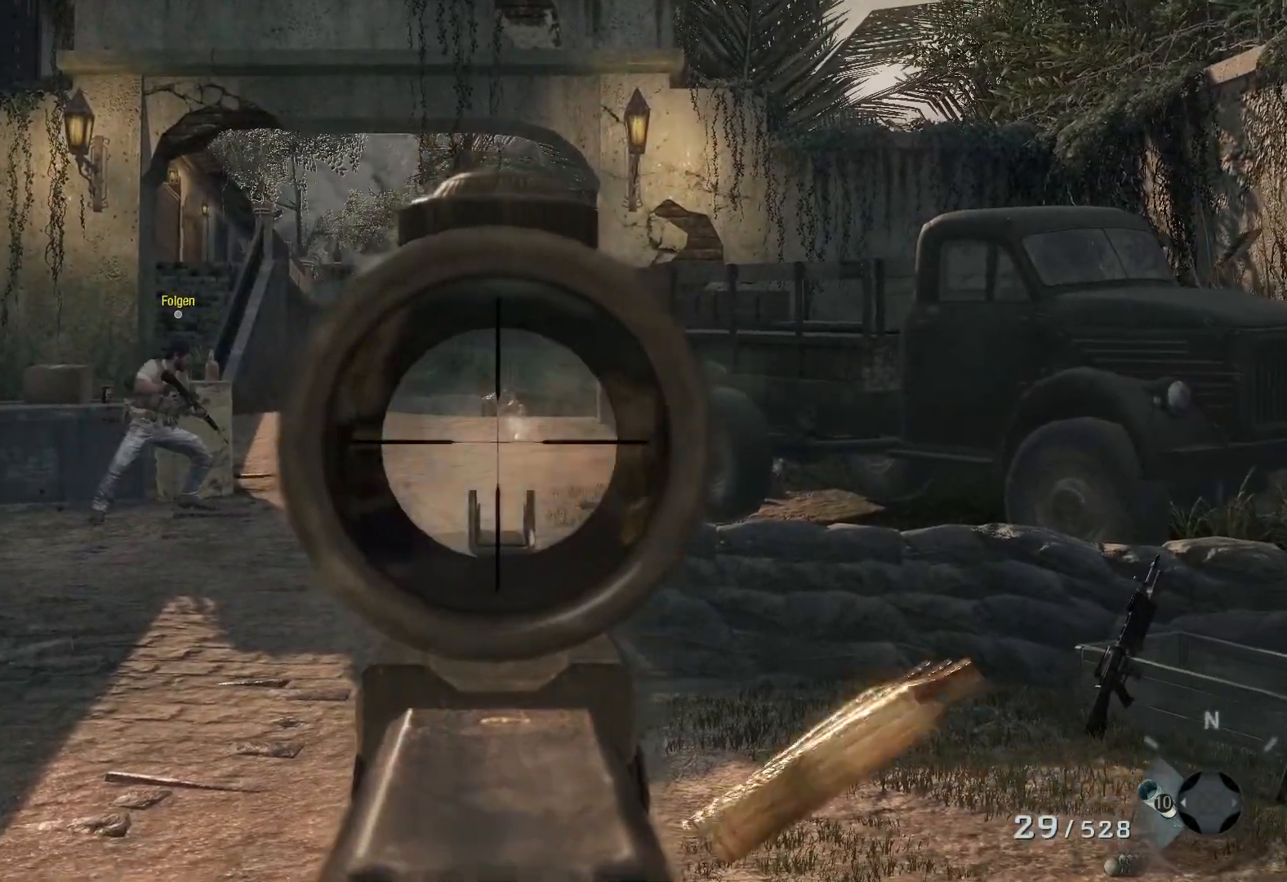
{"buttons": ["L2", "R2"], "left_stick": "up", "right_stick": "center", "events": [[50, "R2", "up"], [117, "right_stick", "up"], [283, "right_stick", "center"], [417, "R2", "down"]]}
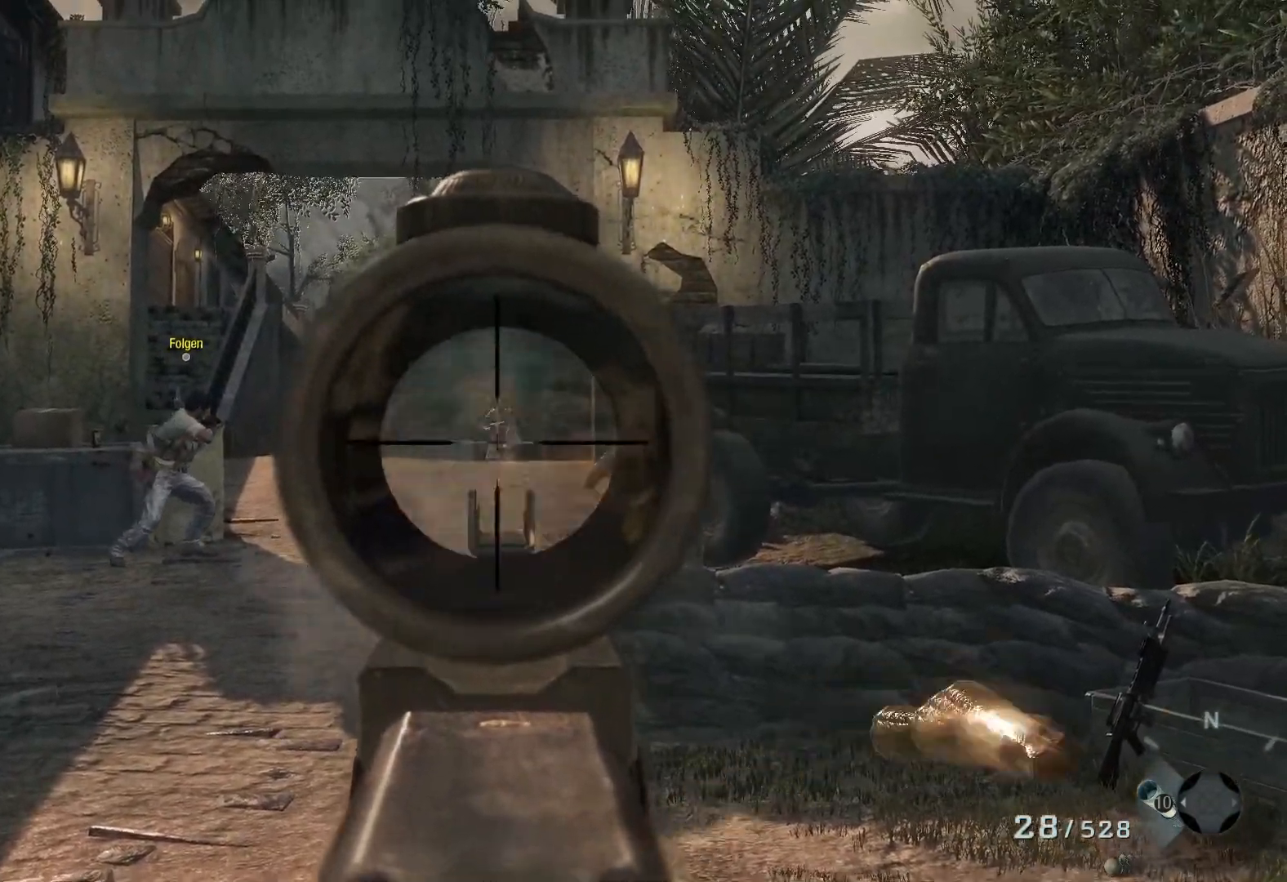
{"buttons": ["L2"], "left_stick": "up", "right_stick": "center", "events": [[267, "R2", "up"]]}
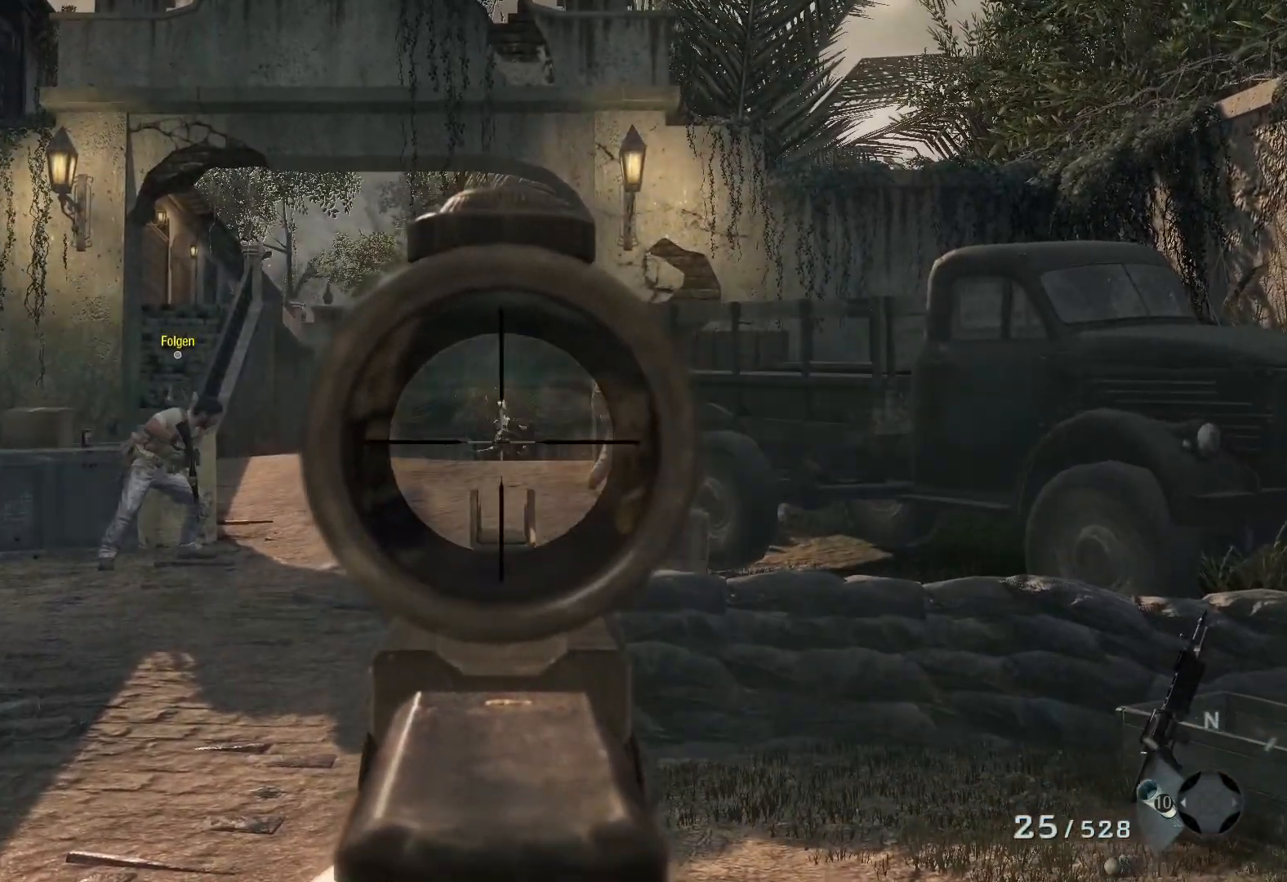
{"buttons": ["L2"], "left_stick": "up", "right_stick": "center", "events": []}
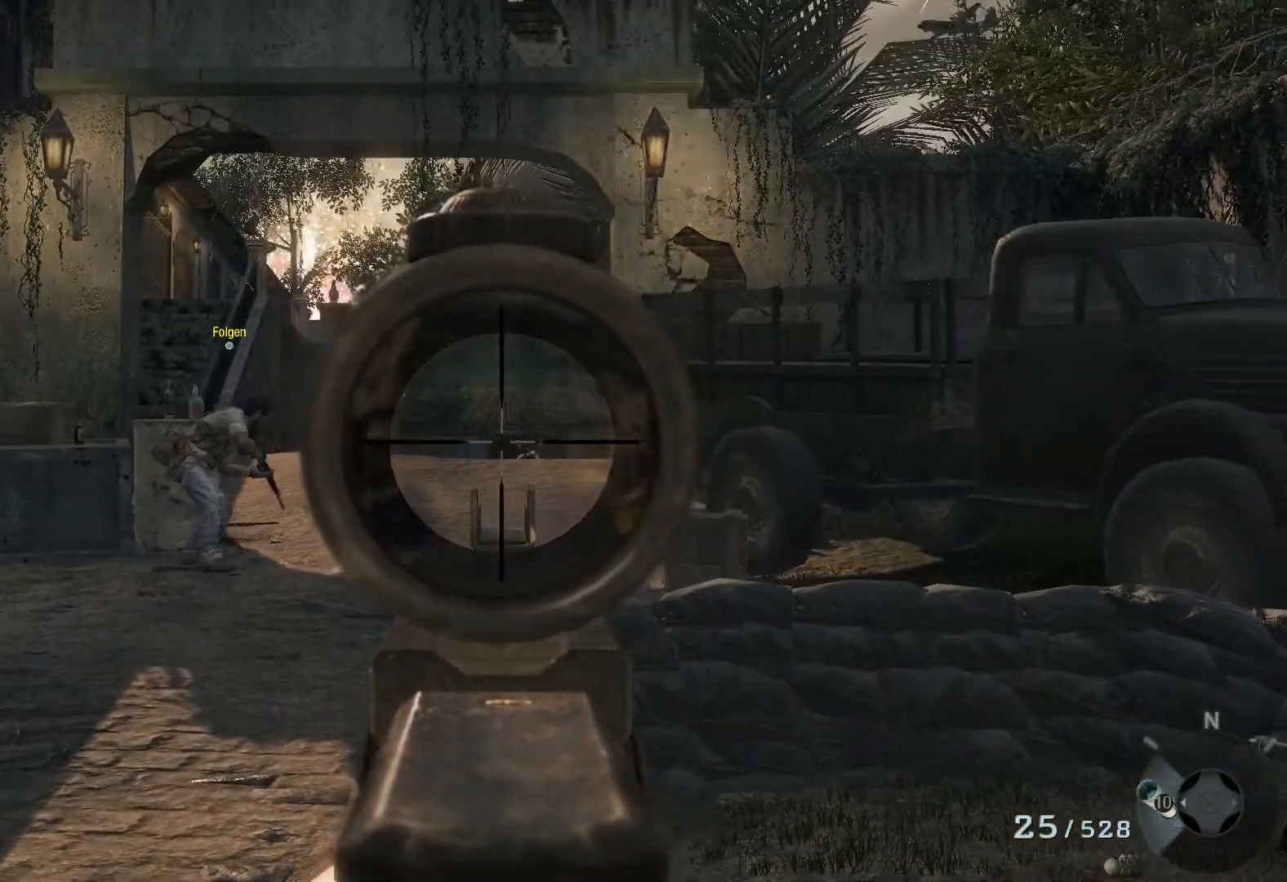
{"buttons": ["X"], "left_stick": "up", "right_stick": "center", "events": [[300, "L2", "up"], [417, "X", "down"]]}
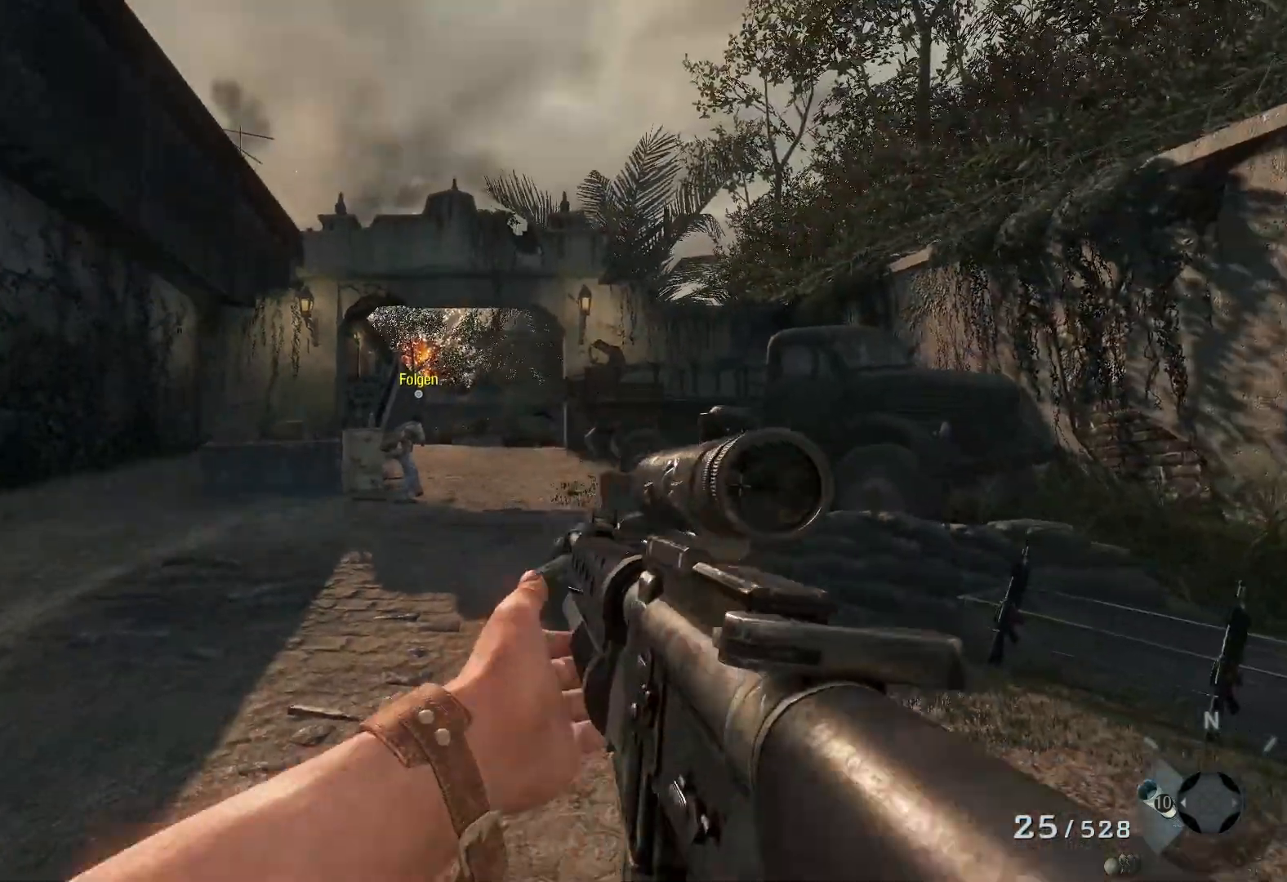
{"buttons": [], "left_stick": "up", "right_stick": "center", "events": [[33, "X", "up"]]}
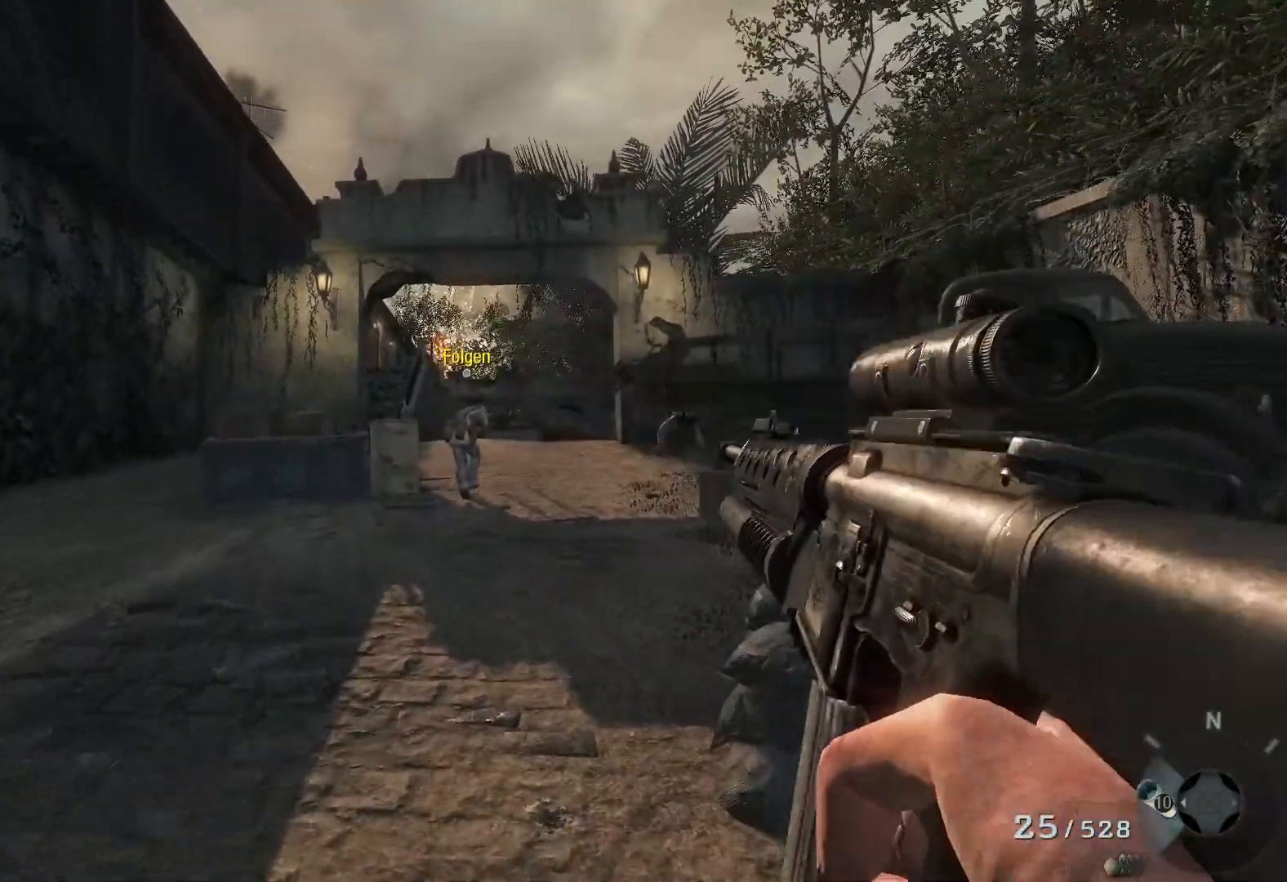
{"buttons": [], "left_stick": "up", "right_stick": "center", "events": []}
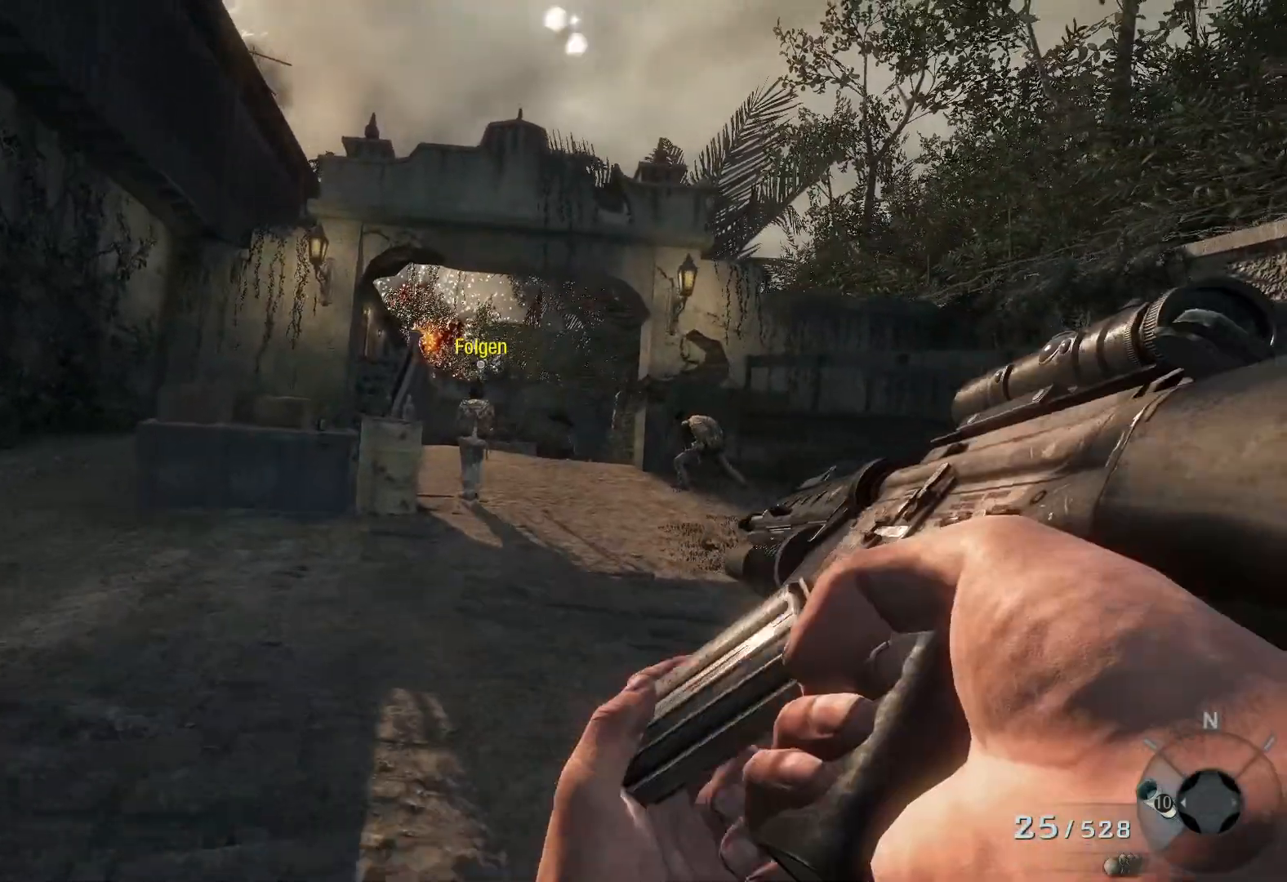
{"buttons": [], "left_stick": "up", "right_stick": "center", "events": []}
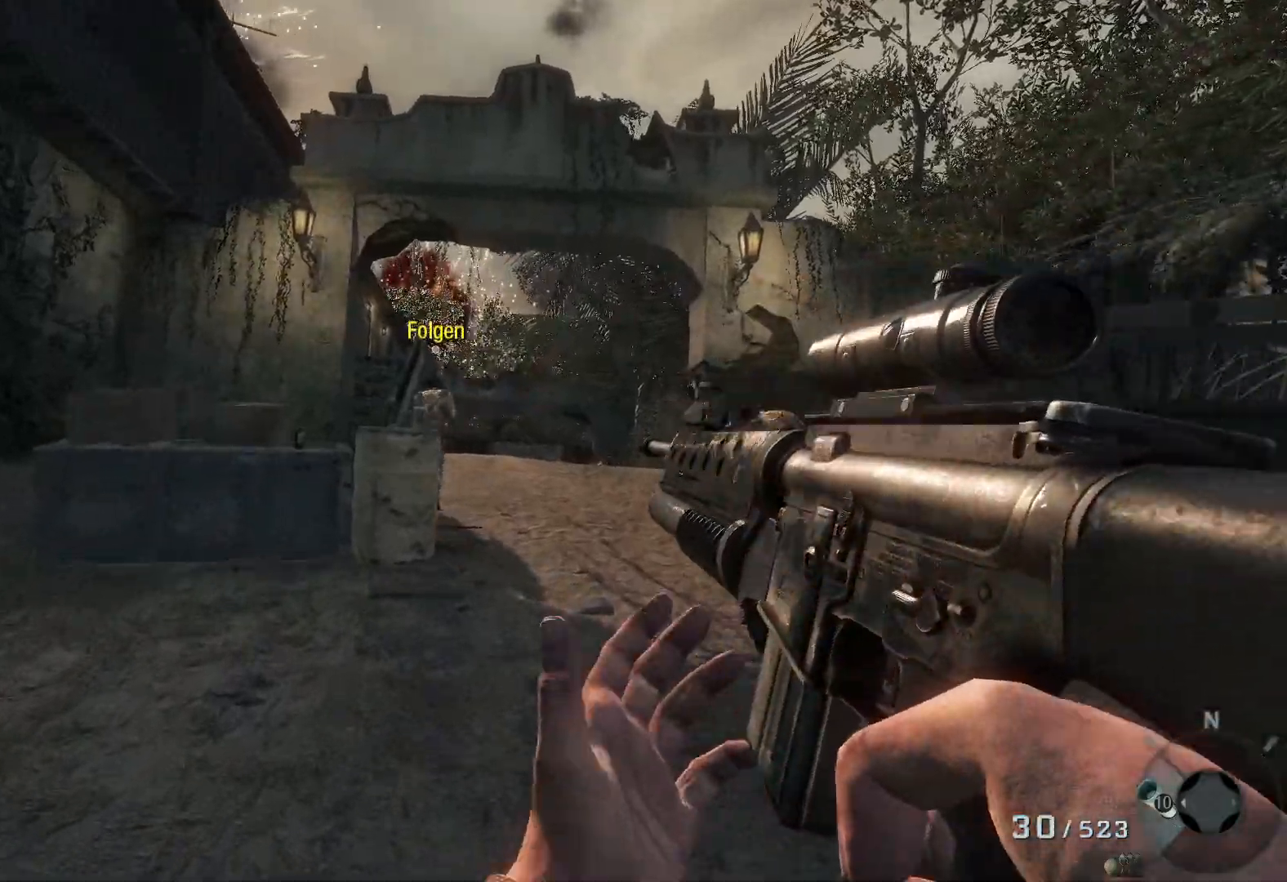
{"buttons": [], "left_stick": "up-left", "right_stick": "center", "events": [[217, "right_stick", "down-right"], [383, "right_stick", "right"], [450, "left_stick", "up-left"], [483, "right_stick", "center"]]}
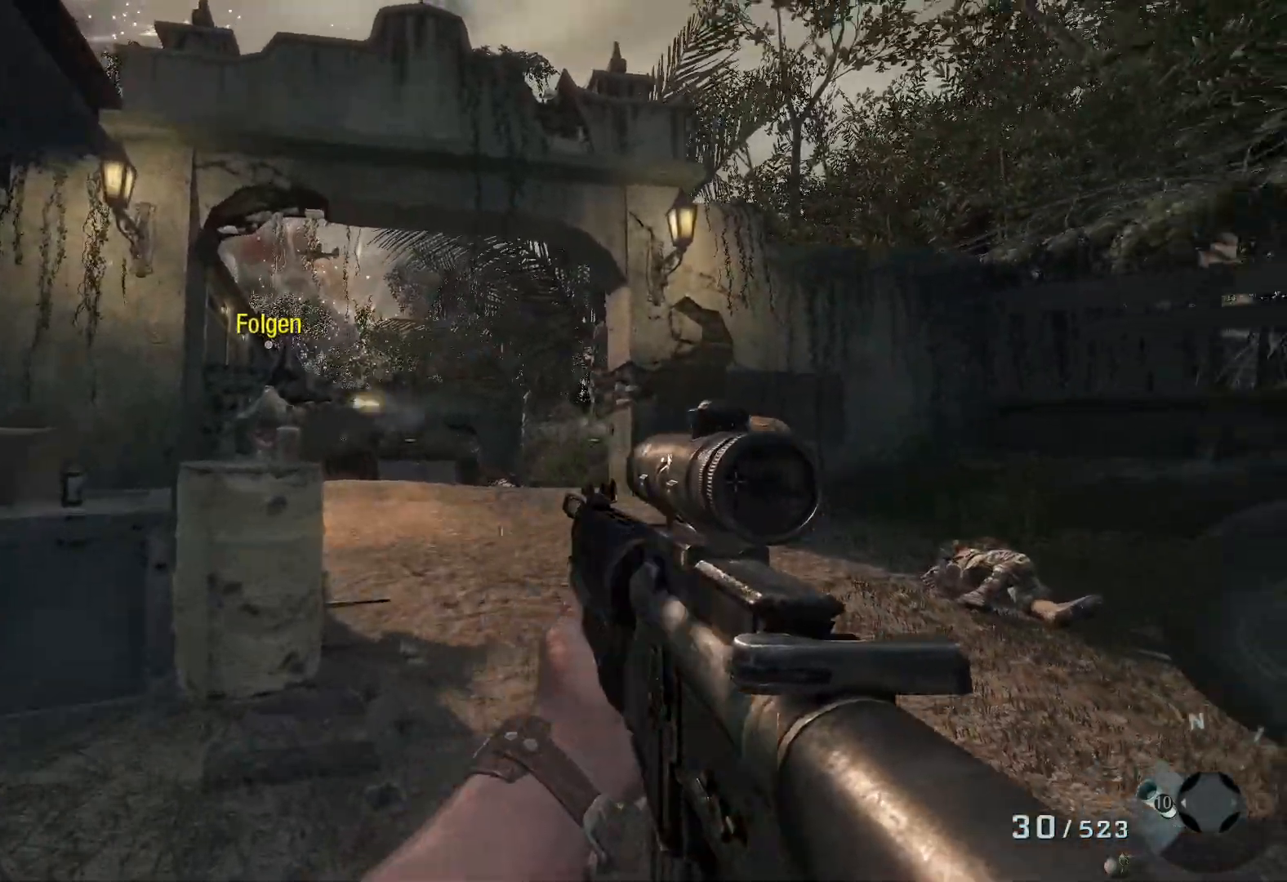
{"buttons": [], "left_stick": "up-left", "right_stick": "center", "events": [[200, "right_stick", "down-right"], [400, "right_stick", "center"]]}
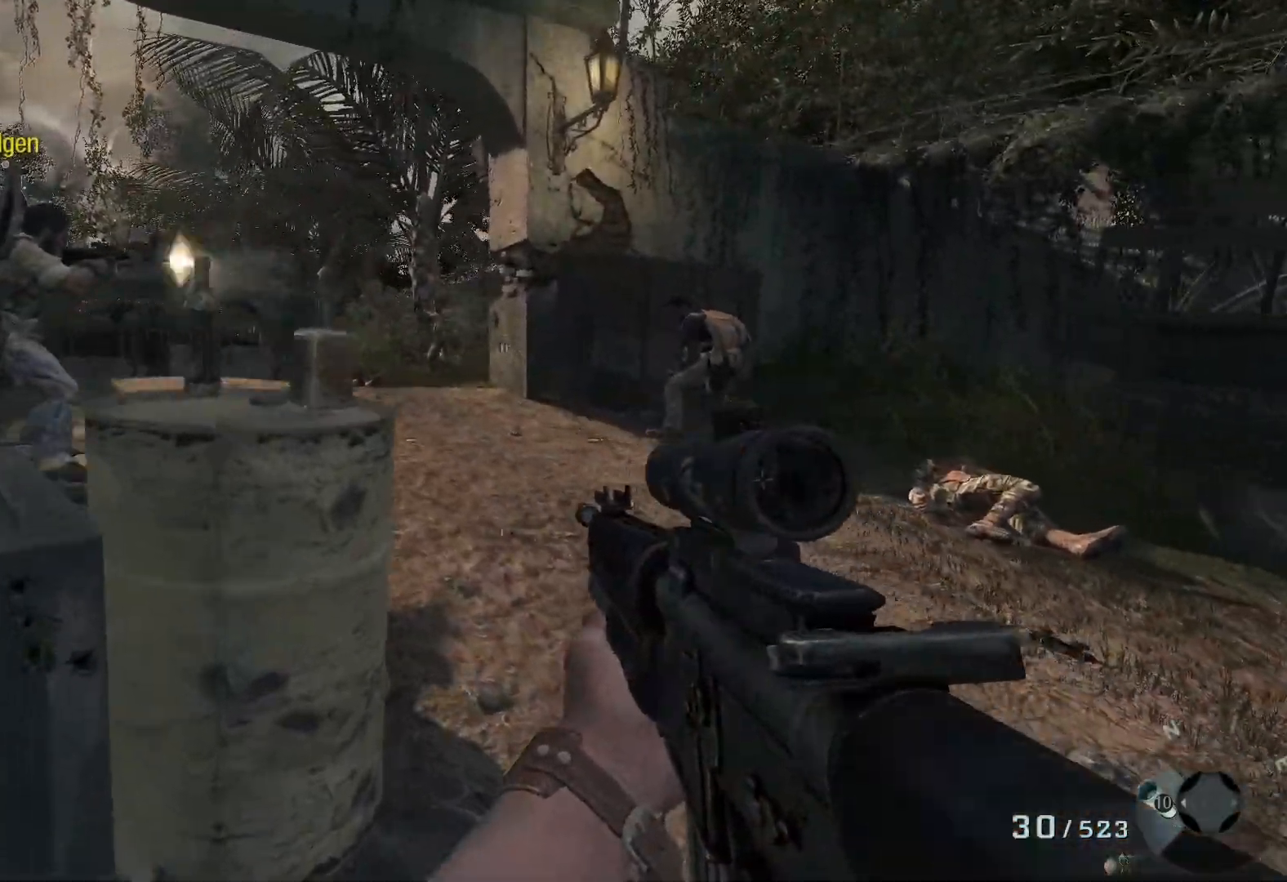
{"buttons": ["L2"], "left_stick": "center", "right_stick": "center", "events": [[50, "left_stick", "left"], [50, "right_stick", "up-right"], [167, "right_stick", "center"], [233, "left_stick", "down-left"], [317, "right_stick", "left"], [417, "L2", "down"], [450, "right_stick", "center"], [467, "left_stick", "center"]]}
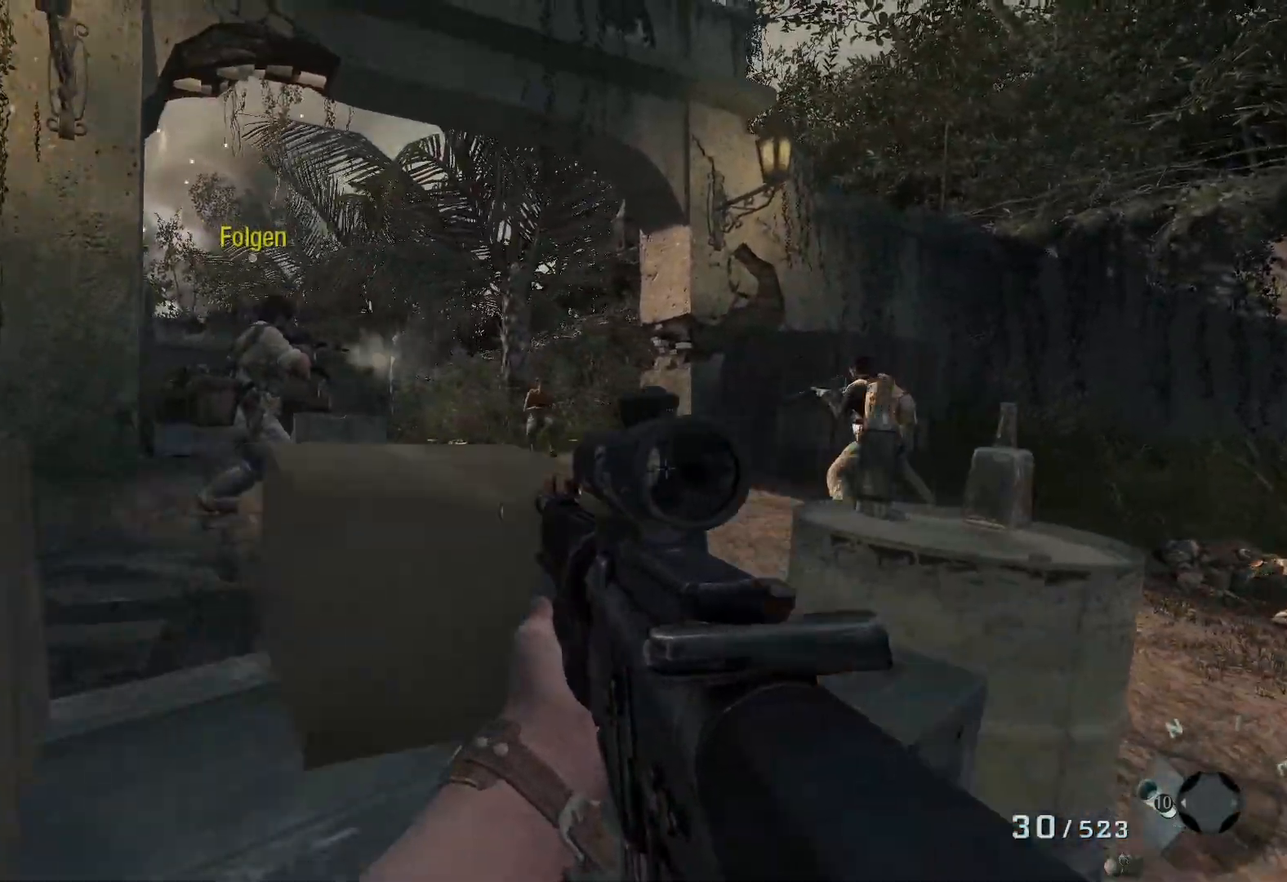
{"buttons": ["L2", "R2"], "left_stick": "up", "right_stick": "up-left", "events": [[83, "left_stick", "right"], [100, "right_stick", "up-right"], [183, "left_stick", "up-right"], [217, "right_stick", "center"], [433, "R2", "down"], [433, "right_stick", "up-left"], [500, "left_stick", "up"]]}
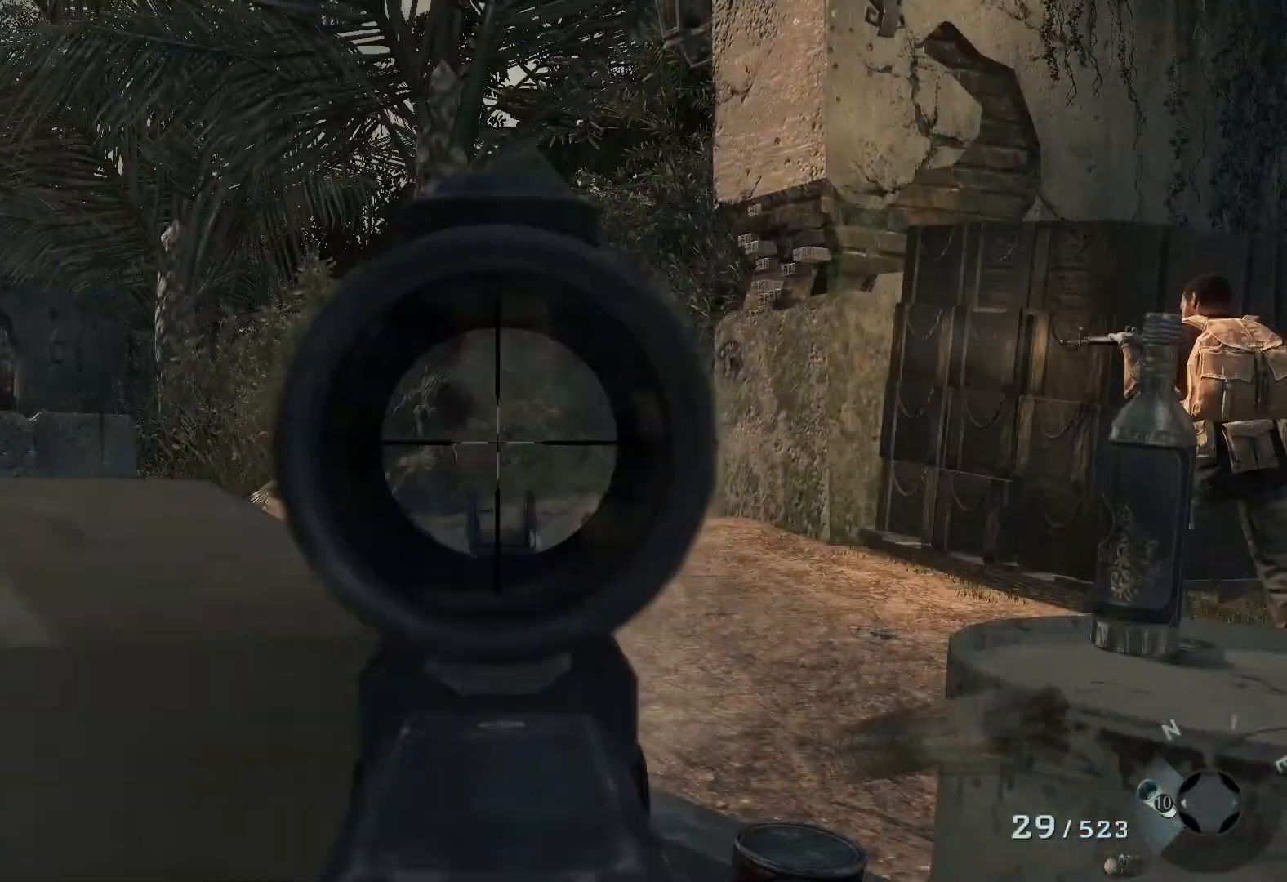
{"buttons": [], "left_stick": "right", "right_stick": "left", "events": [[83, "right_stick", "left"], [150, "R2", "up"], [150, "left_stick", "right"], [250, "right_stick", "center"], [300, "L2", "up"], [467, "right_stick", "left"]]}
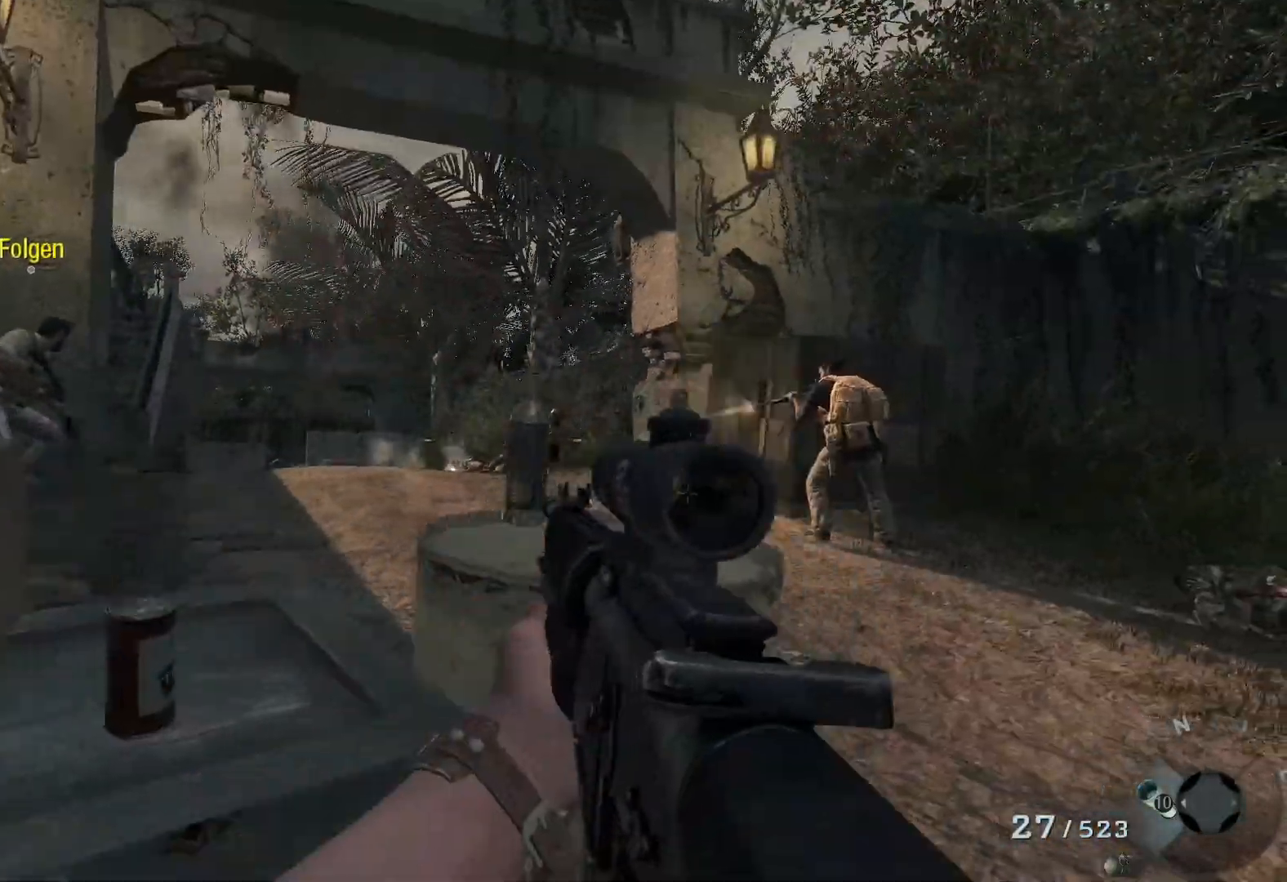
{"buttons": [], "left_stick": "up-right", "right_stick": "center", "events": [[300, "right_stick", "center"], [317, "left_stick", "up-right"]]}
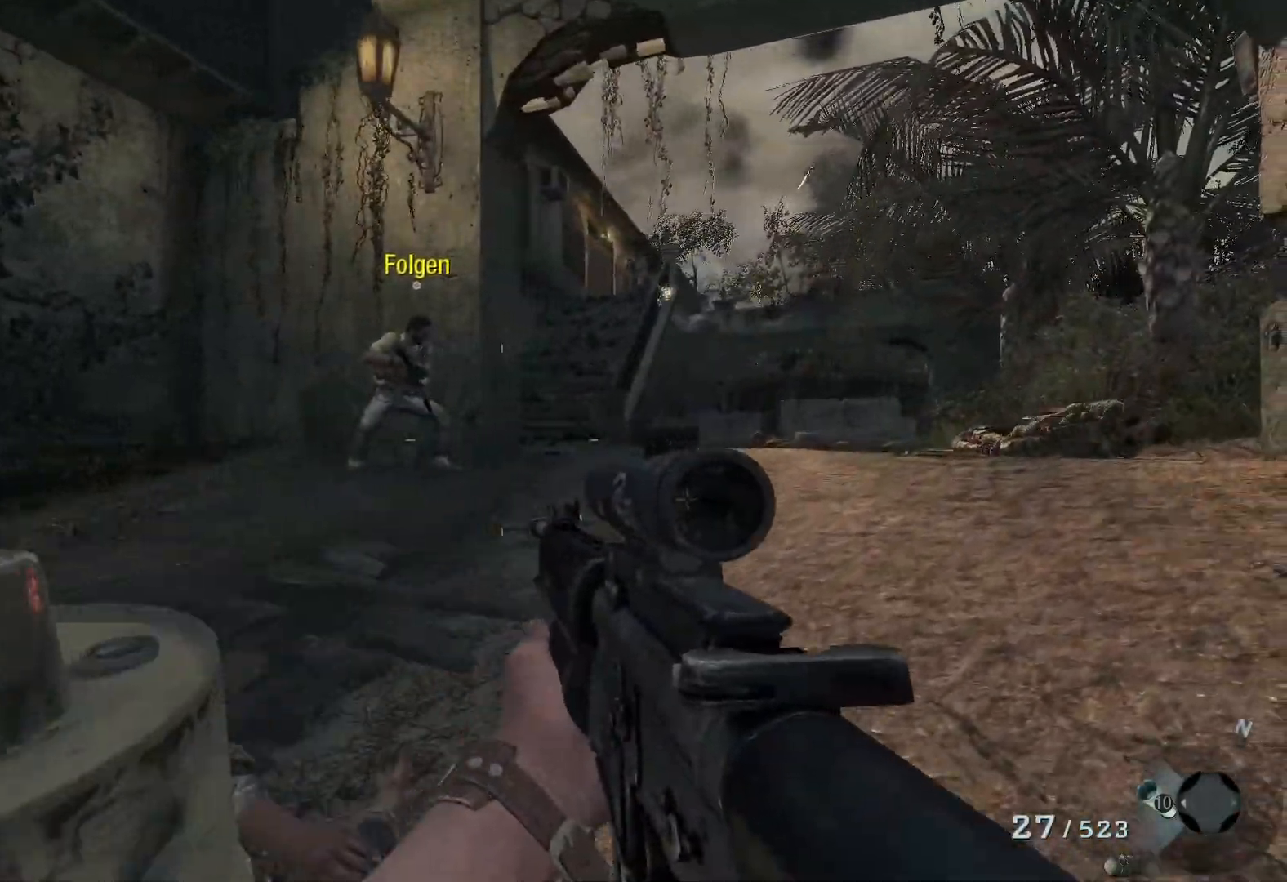
{"buttons": ["L2"], "left_stick": "up-left", "right_stick": "up-right", "events": [[200, "right_stick", "up"], [250, "L2", "down"], [367, "left_stick", "up-left"], [367, "right_stick", "center"], [500, "right_stick", "up-right"]]}
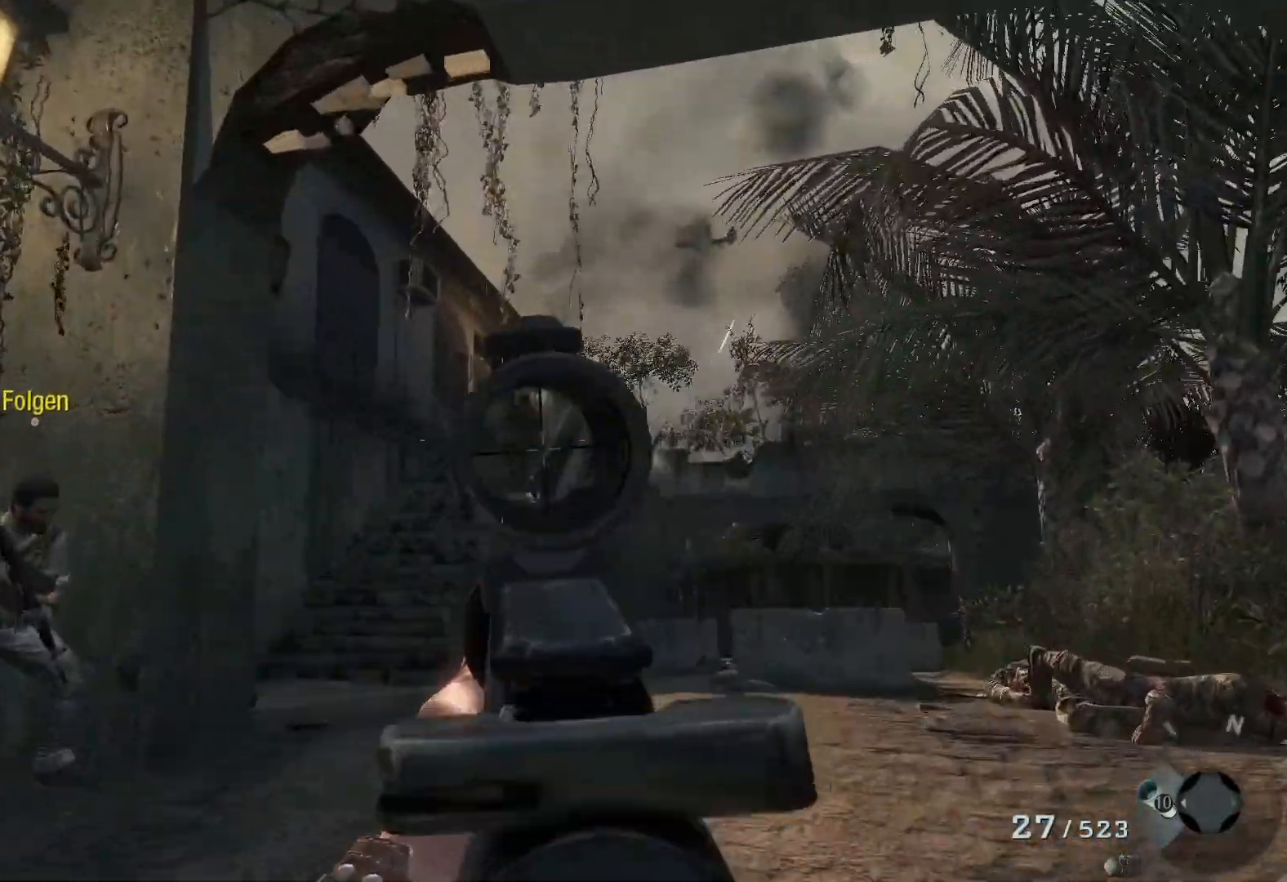
{"buttons": ["L2", "R2"], "left_stick": "up", "right_stick": "center", "events": [[100, "left_stick", "up"], [100, "right_stick", "center"], [150, "R2", "down"], [217, "left_stick", "up-left"], [300, "right_stick", "down-left"], [433, "right_stick", "center"], [467, "left_stick", "up"]]}
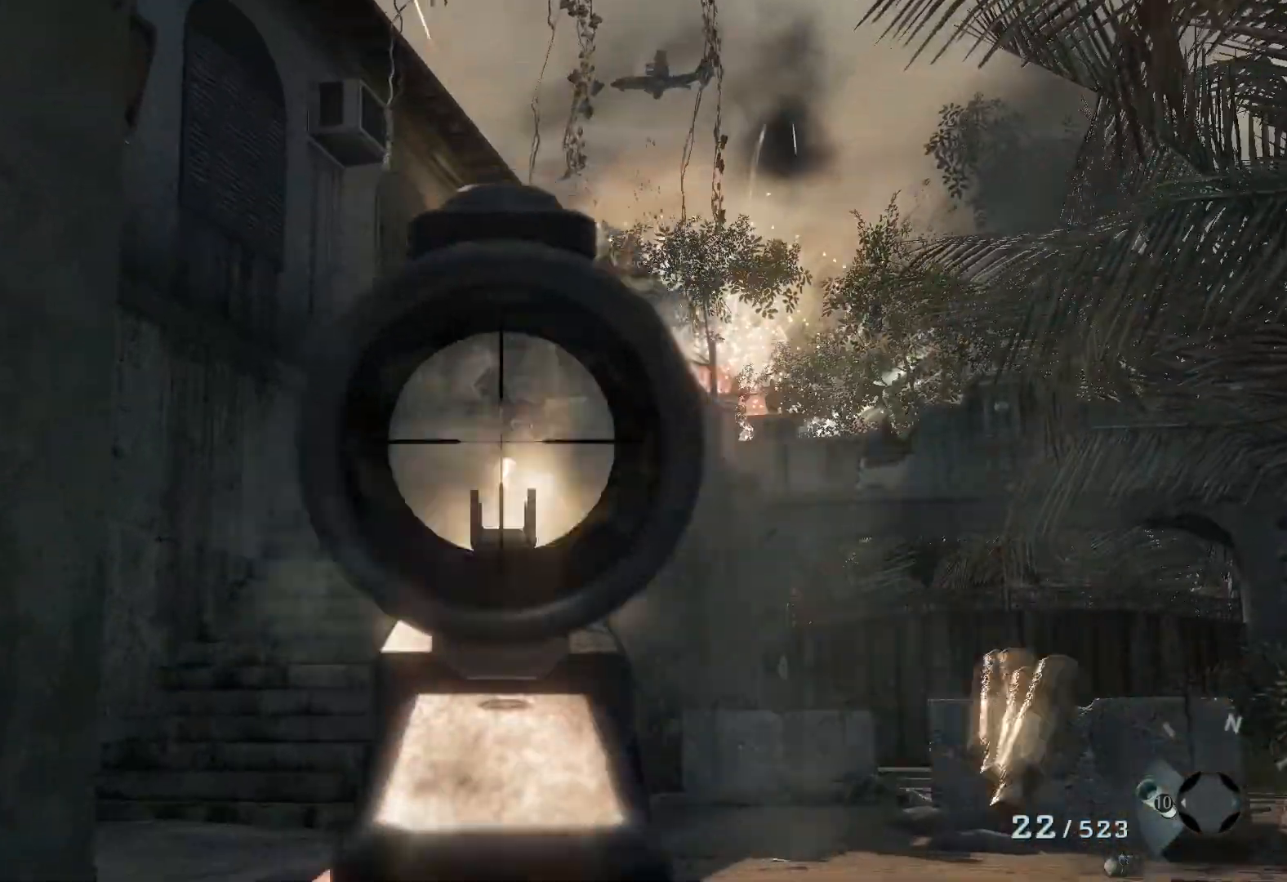
{"buttons": ["L2", "R2"], "left_stick": "up", "right_stick": "center", "events": [[117, "right_stick", "up-right"], [267, "right_stick", "center"], [283, "R2", "up"], [333, "left_stick", "up-left"], [383, "R2", "down"], [500, "left_stick", "up"]]}
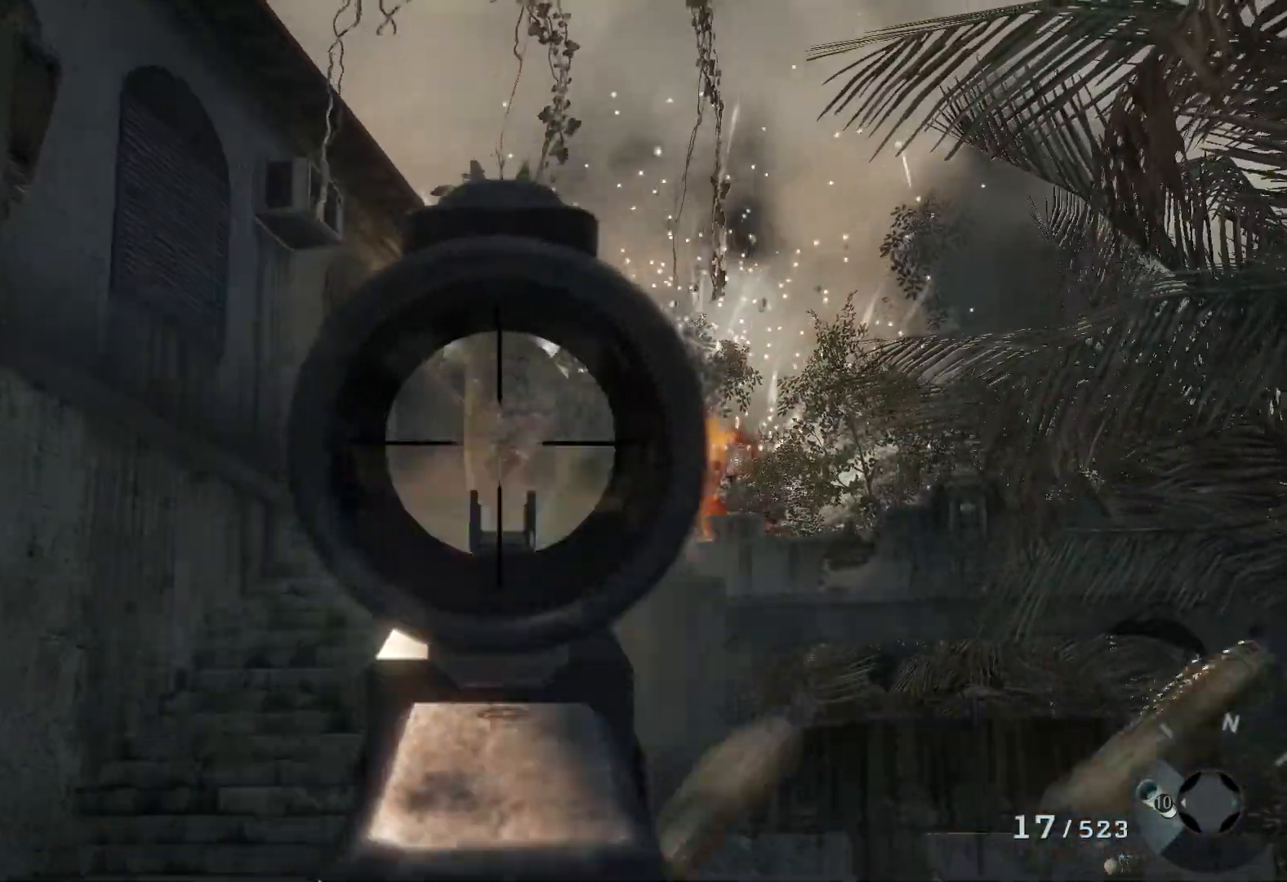
{"buttons": ["L2"], "left_stick": "up-left", "right_stick": "right", "events": [[300, "left_stick", "up-left"], [317, "R2", "up"], [467, "right_stick", "right"]]}
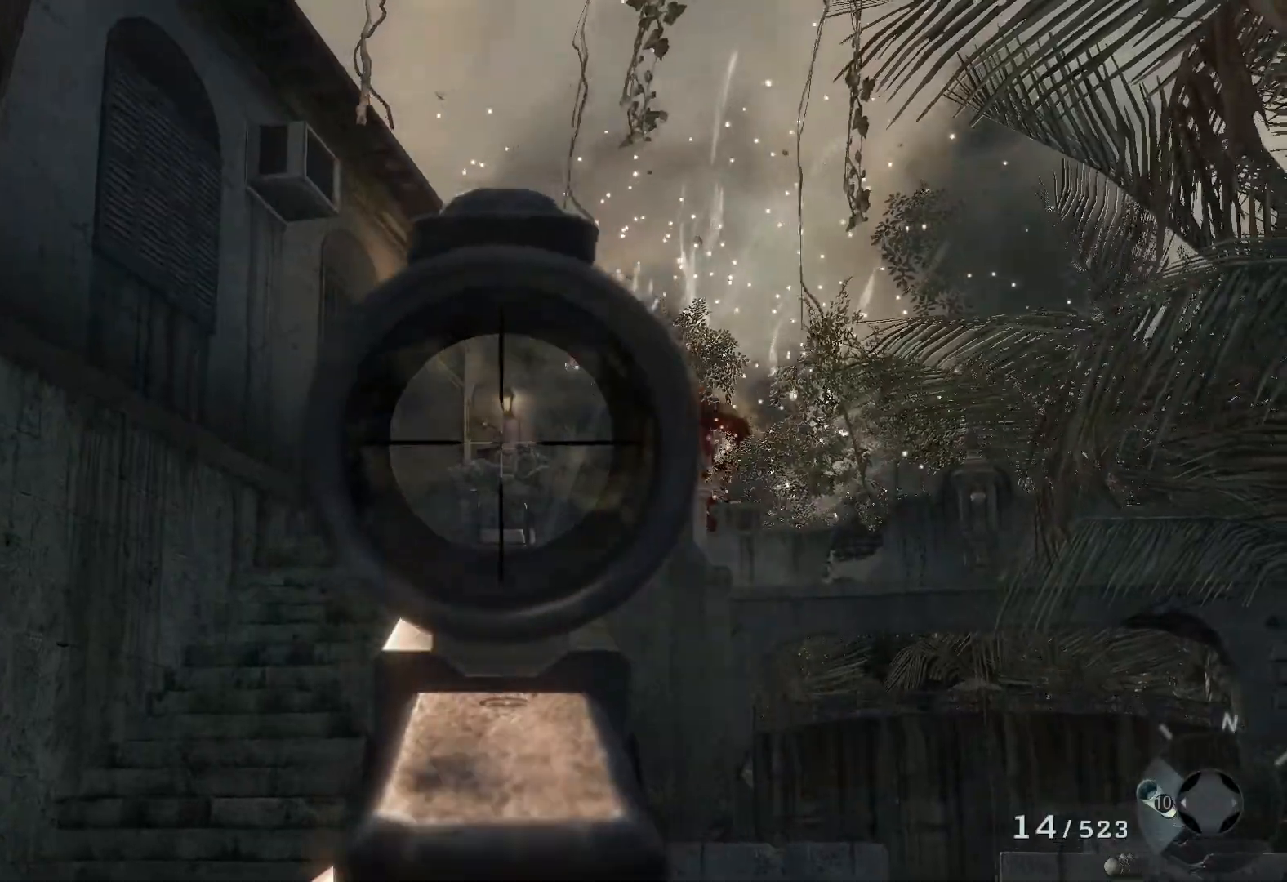
{"buttons": ["L2"], "left_stick": "down-left", "right_stick": "center", "events": [[83, "right_stick", "center"], [283, "left_stick", "down-left"], [417, "X", "down"], [500, "X", "up"]]}
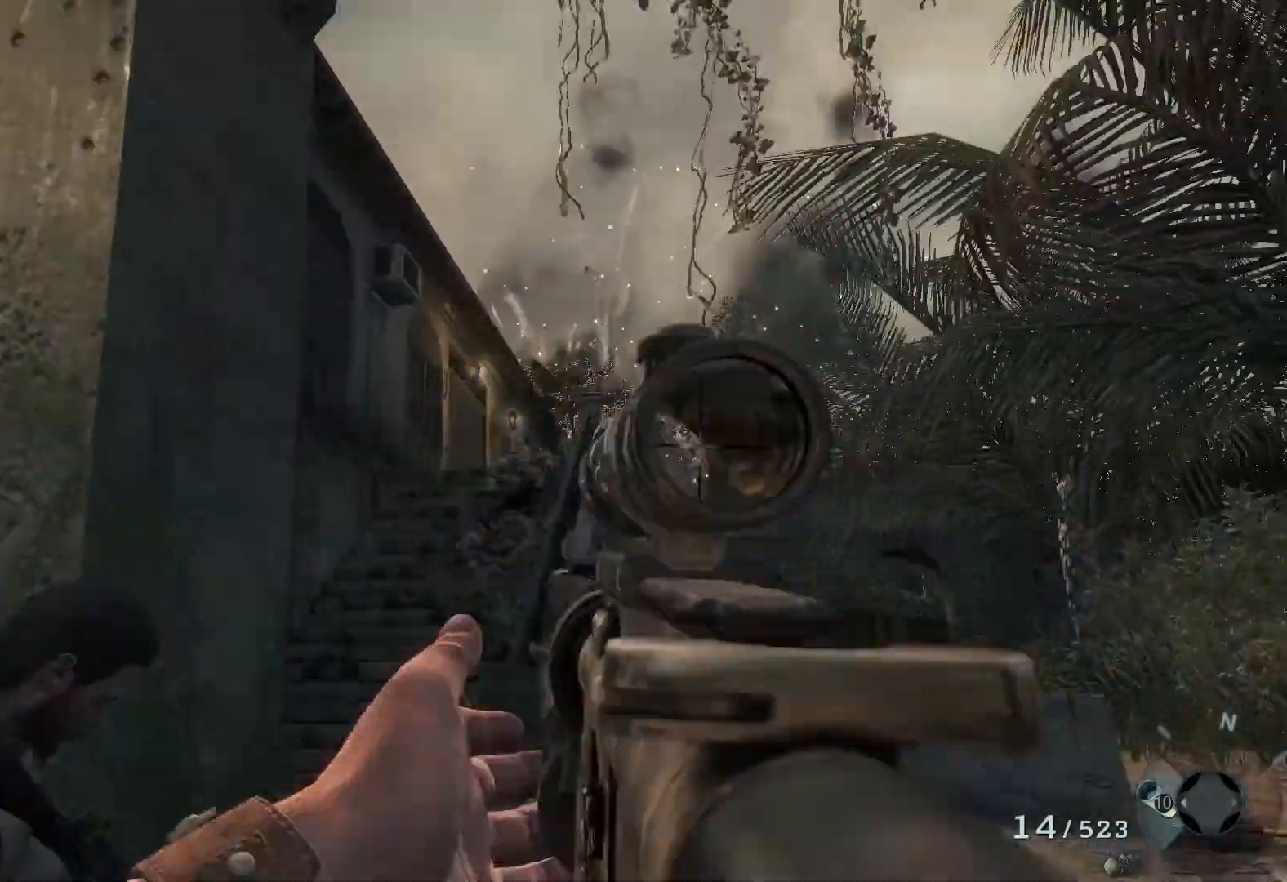
{"buttons": [], "left_stick": "left", "right_stick": "down-right", "events": [[17, "L2", "up"], [267, "right_stick", "down-right"], [283, "left_stick", "left"]]}